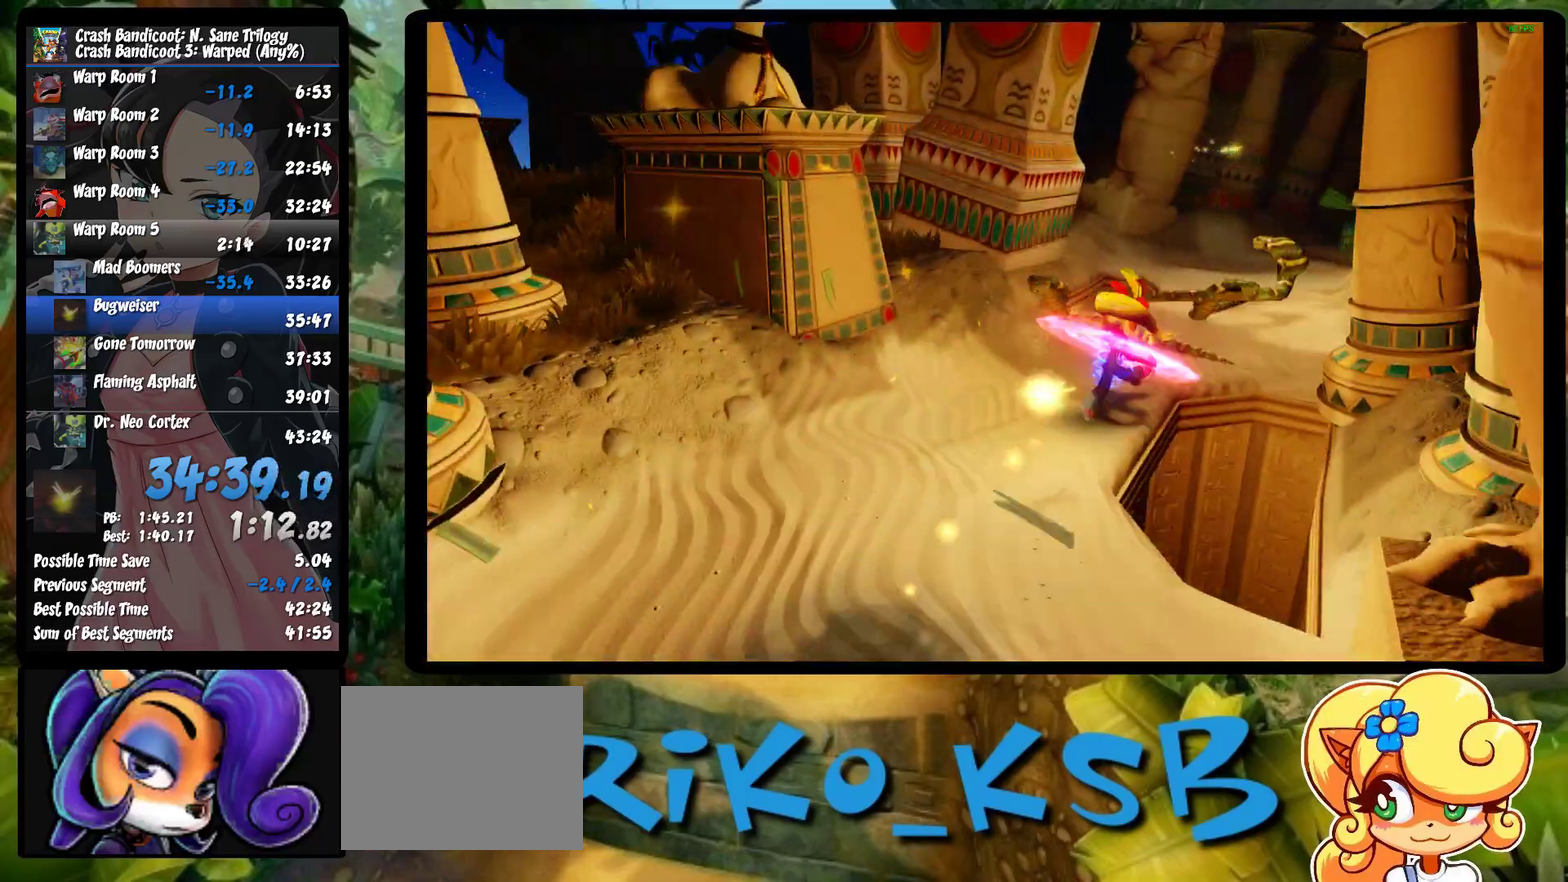
Gameplay with a controller (PlayStation layout); each line is a JSON object with the inputs held at the frame after it. "events" lists button and stick changes between this image and that frame as [ms after this image, input, new state], when the widget could be followed in between. Not read: R1 R3 right_stick.
{"buttons": [], "left_stick": "up-right", "events": [[33, "SQUARE", "down"], [150, "SQUARE", "up"], [217, "SQUARE", "down"], [317, "SQUARE", "up"], [383, "SQUARE", "down"], [483, "SQUARE", "up"]]}
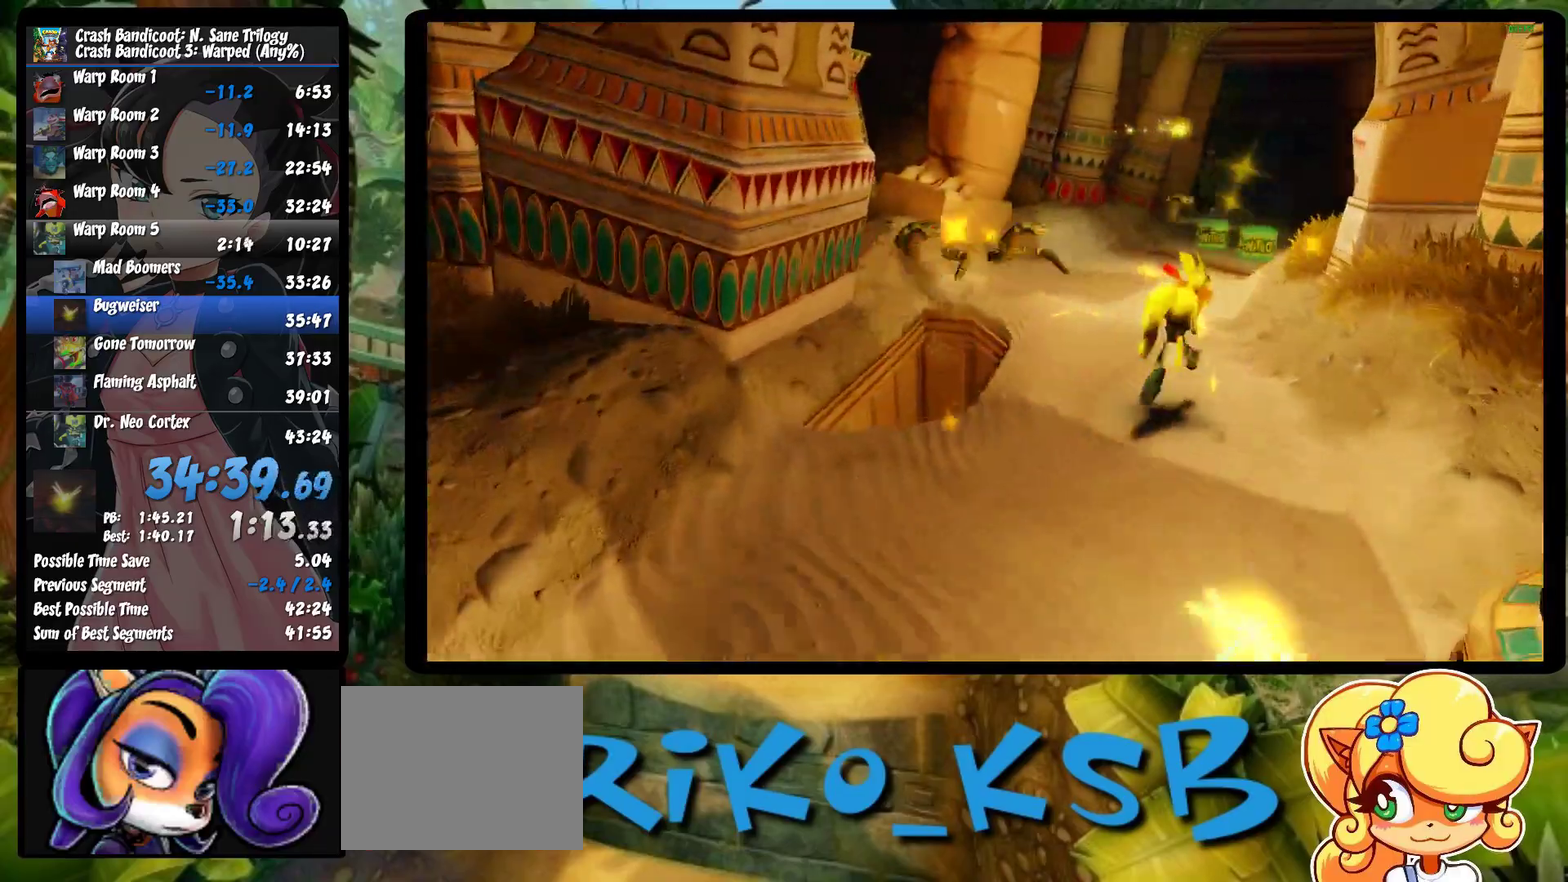
{"buttons": ["SQUARE"], "left_stick": "up", "events": [[67, "left_stick", "up"], [433, "SQUARE", "down"]]}
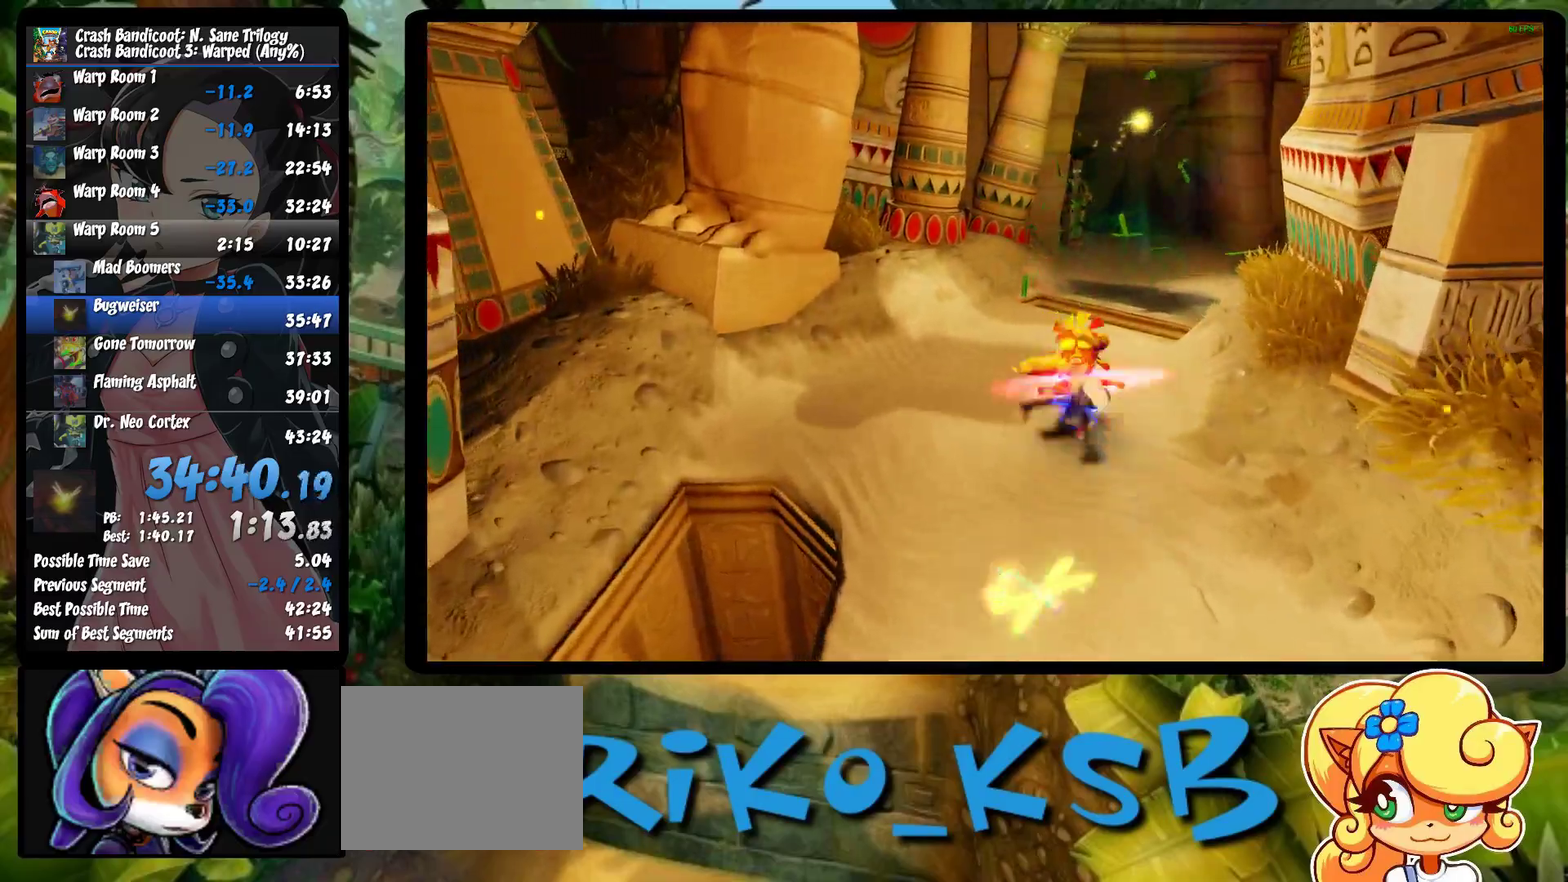
{"buttons": [], "left_stick": "up", "events": [[83, "SQUARE", "up"]]}
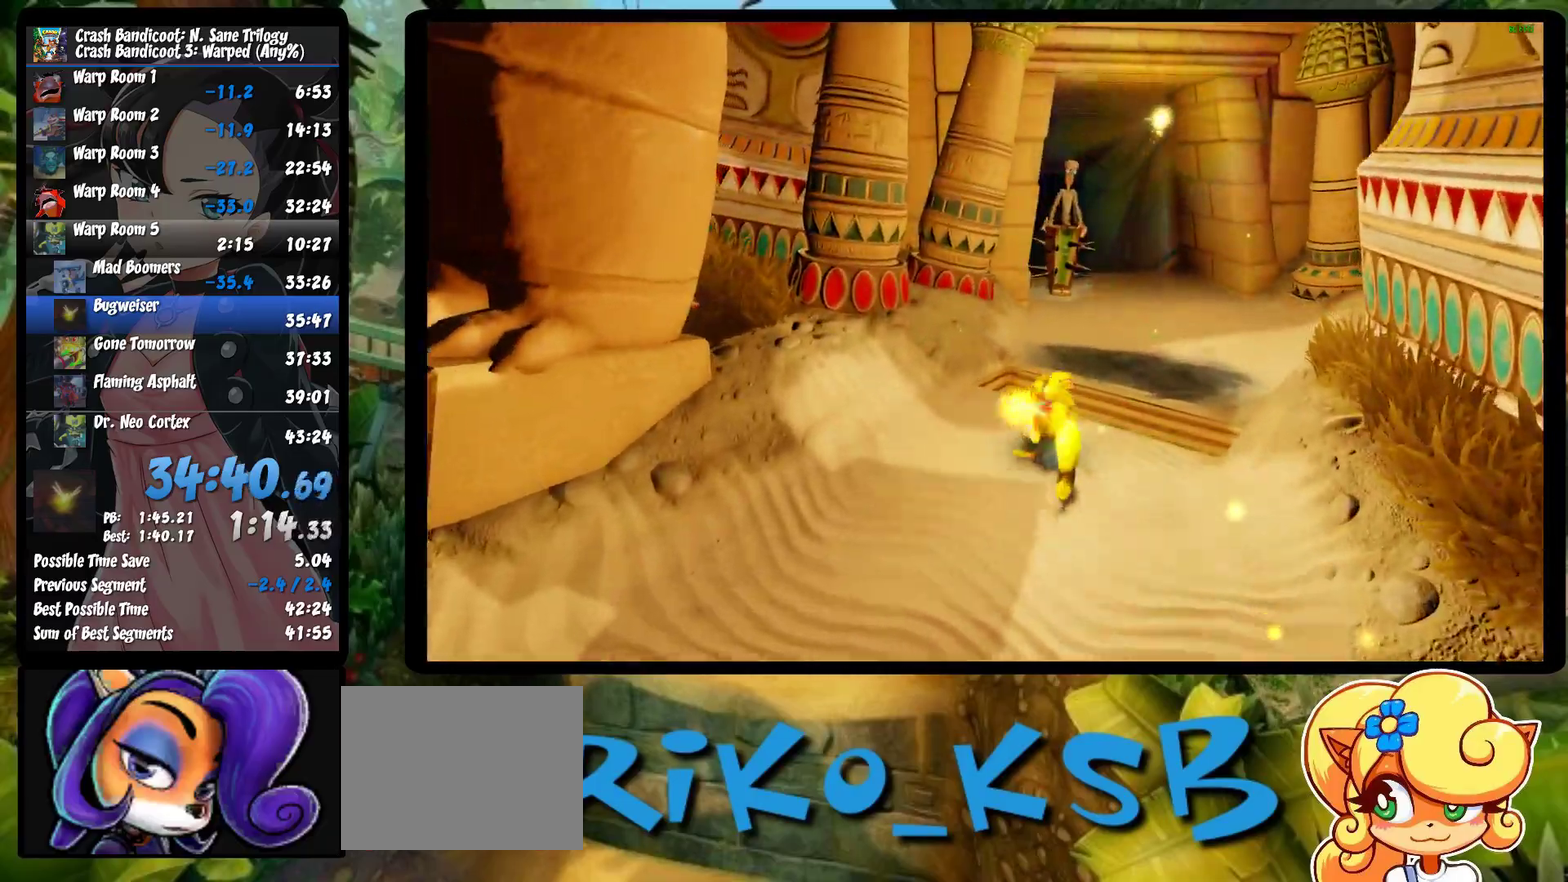
{"buttons": [], "left_stick": "up", "events": [[33, "SQUARE", "down"], [100, "SQUARE", "up"], [167, "CROSS", "down"], [167, "SQUARE", "down"], [217, "CROSS", "up"], [233, "SQUARE", "up"]]}
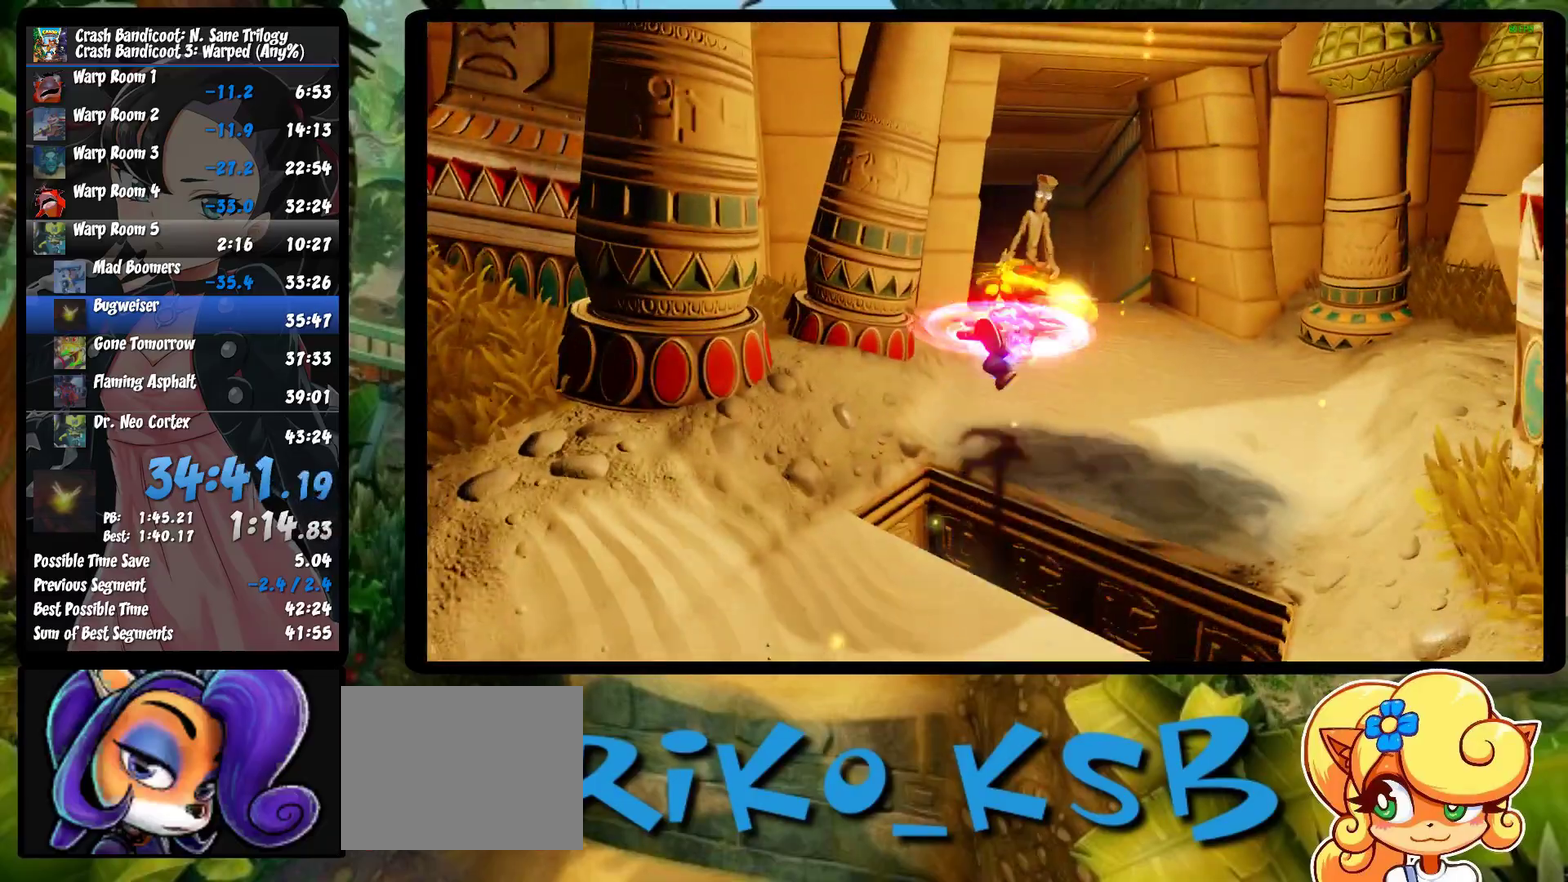
{"buttons": [], "left_stick": "up", "events": [[67, "SQUARE", "down"], [150, "SQUARE", "up"]]}
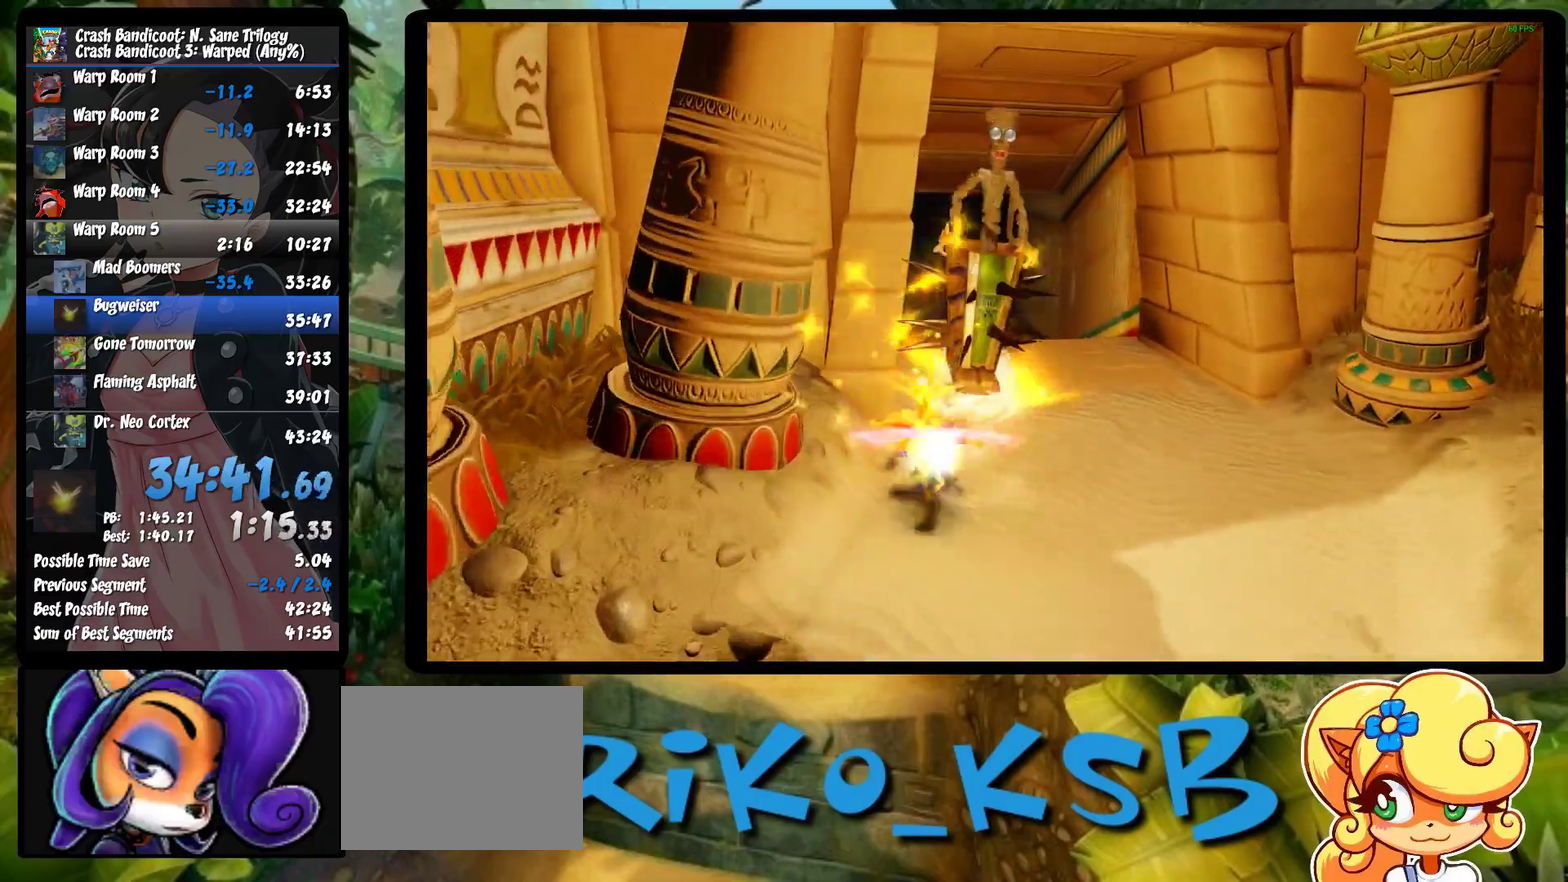
{"buttons": ["SQUARE"], "left_stick": "up", "events": [[33, "SQUARE", "down"], [117, "SQUARE", "up"], [200, "SQUARE", "down"], [317, "SQUARE", "up"], [417, "SQUARE", "down"]]}
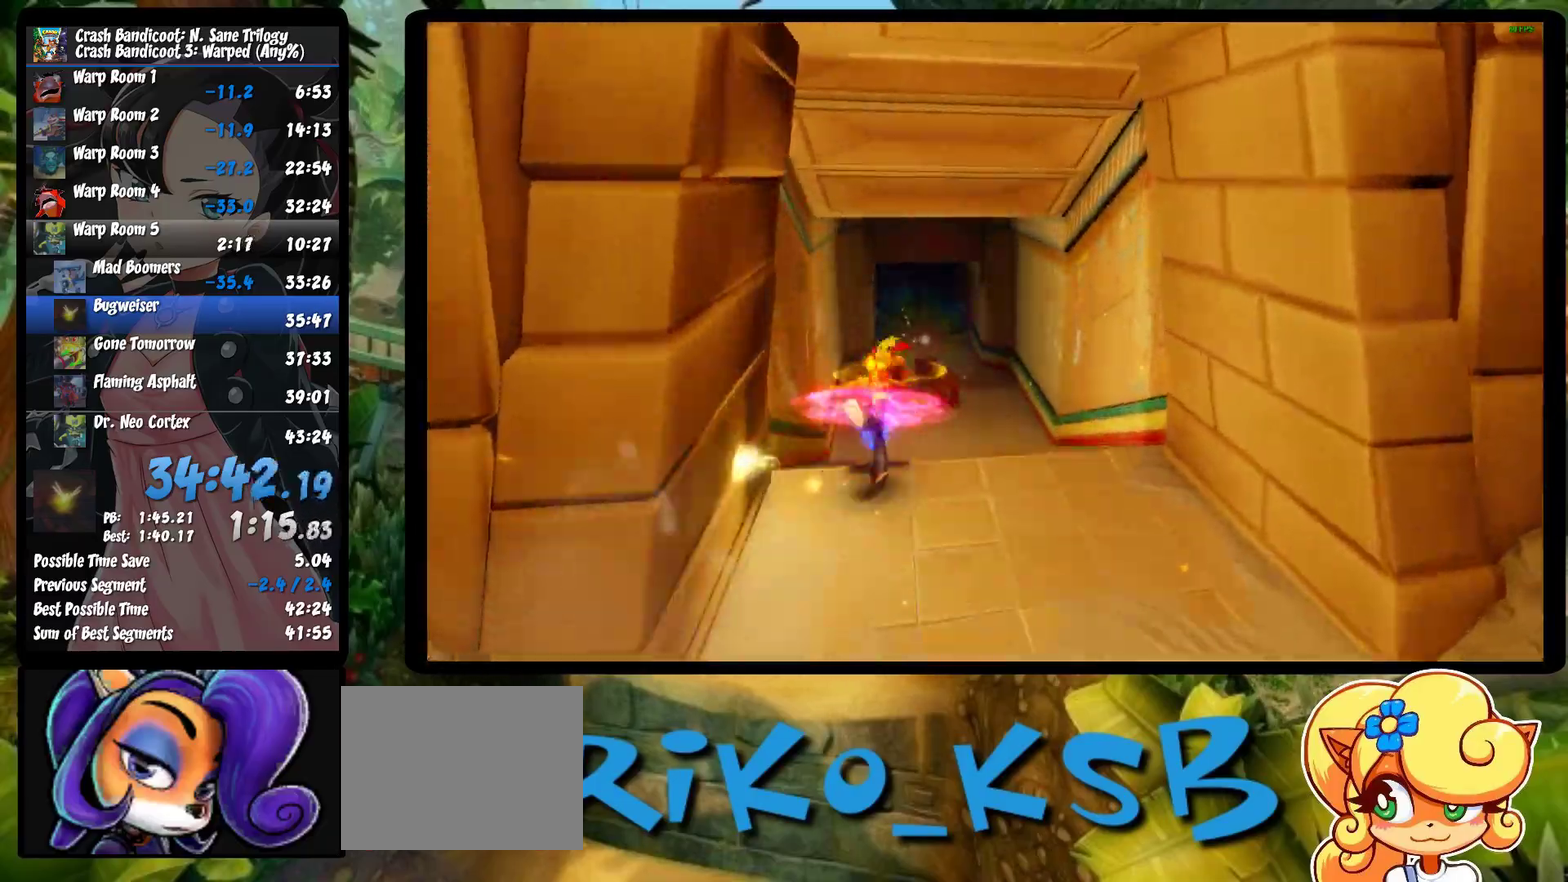
{"buttons": ["SQUARE"], "left_stick": "up", "events": [[17, "SQUARE", "up"], [83, "SQUARE", "down"], [200, "SQUARE", "up"], [233, "left_stick", "up-right"], [300, "SQUARE", "down"], [300, "left_stick", "up"], [400, "SQUARE", "up"], [467, "SQUARE", "down"]]}
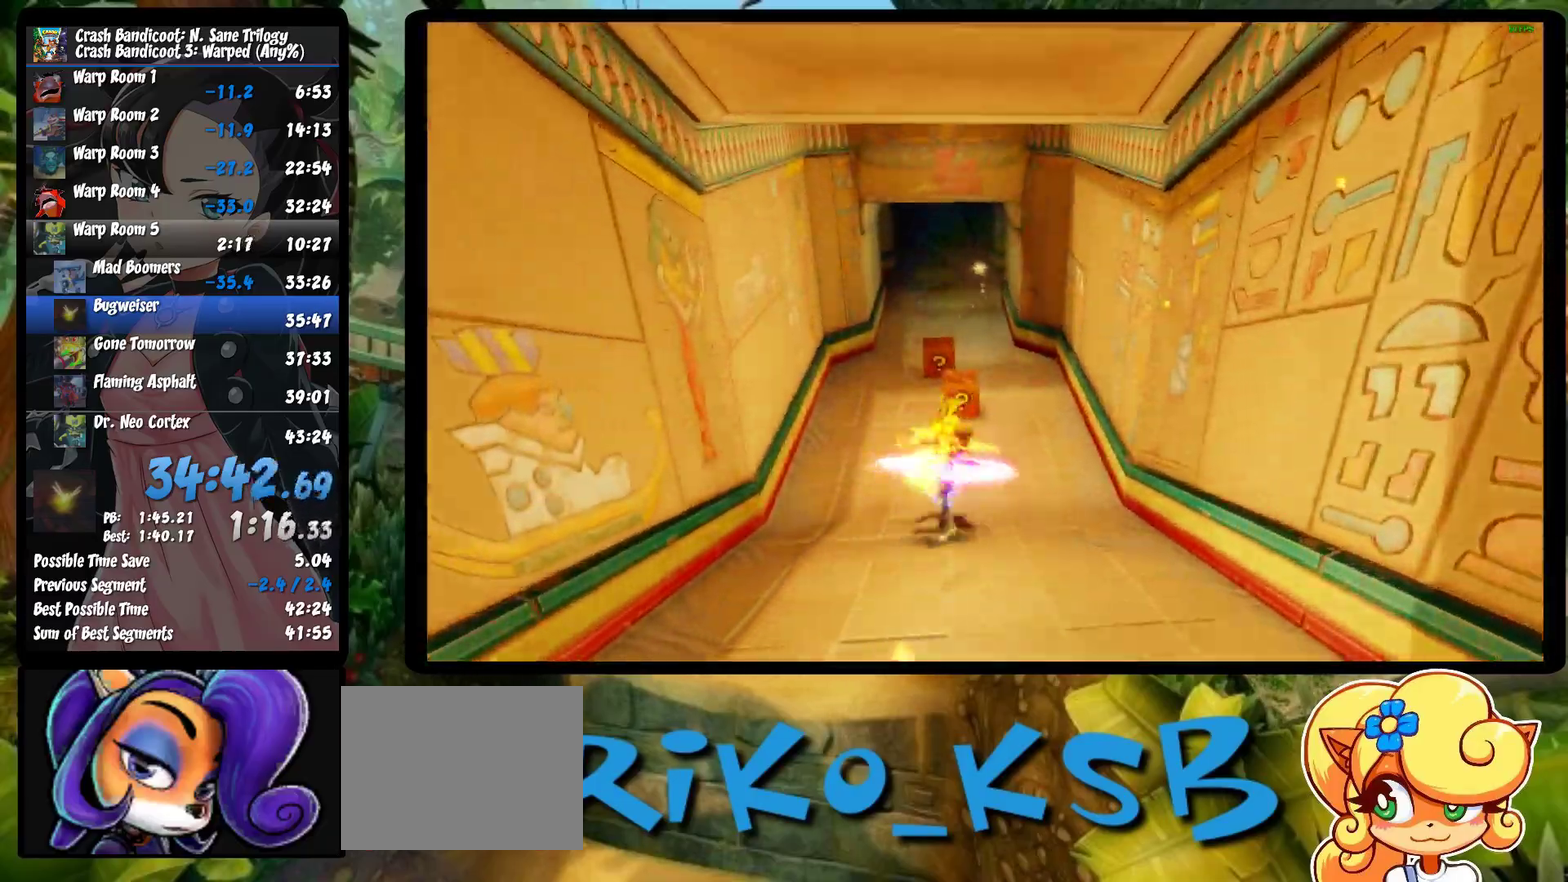
{"buttons": [], "left_stick": "up", "events": [[67, "SQUARE", "up"], [133, "SQUARE", "down"], [233, "SQUARE", "up"]]}
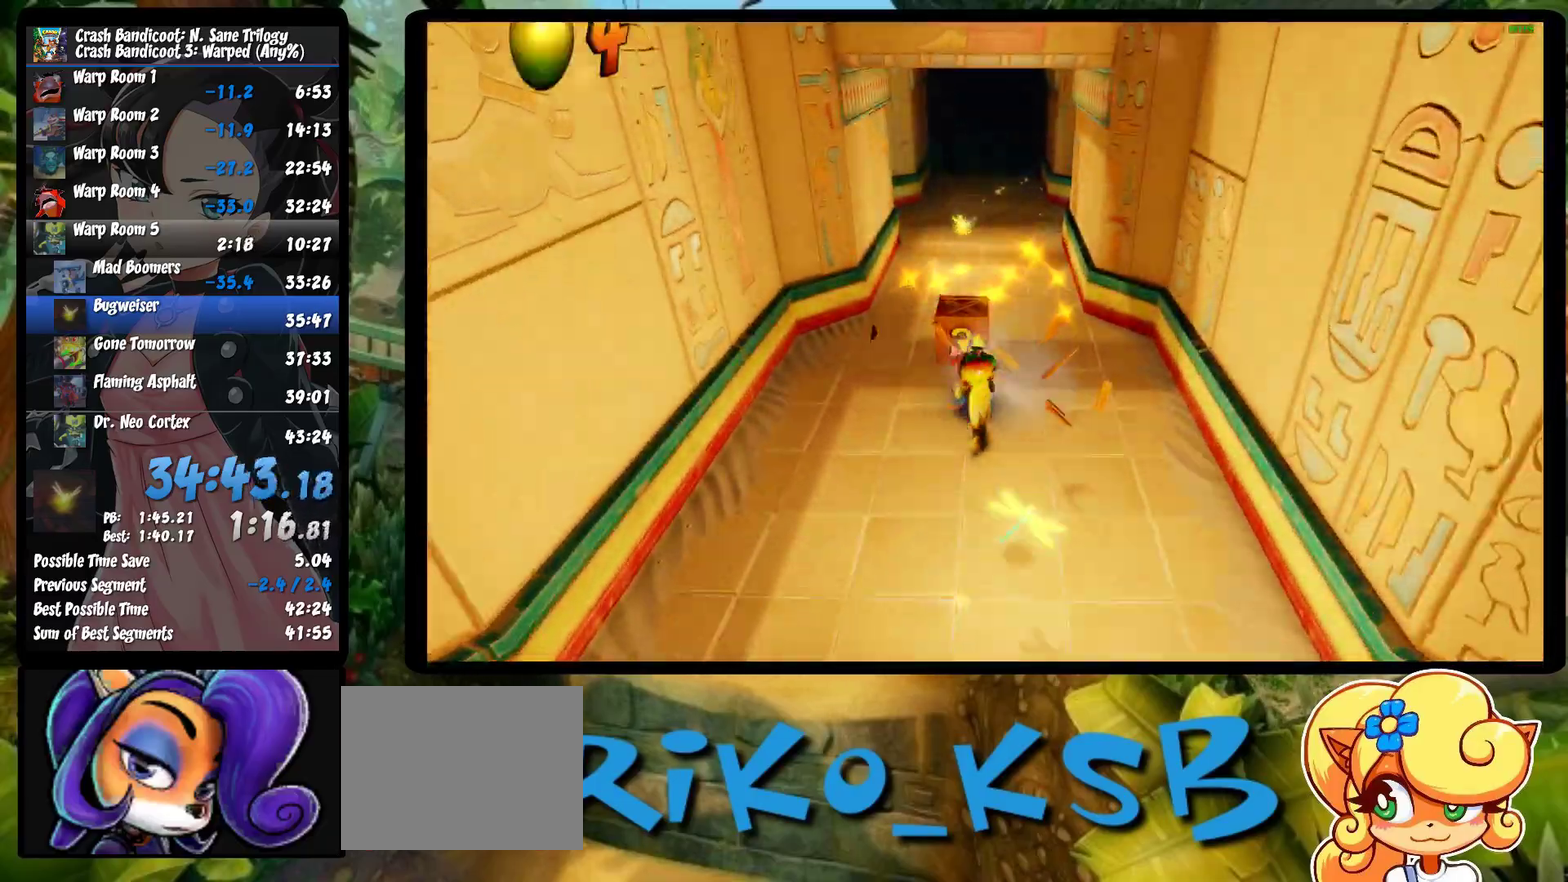
{"buttons": [], "left_stick": "up", "events": [[117, "SQUARE", "down"], [200, "SQUARE", "up"], [250, "SQUARE", "down"], [300, "SQUARE", "up"]]}
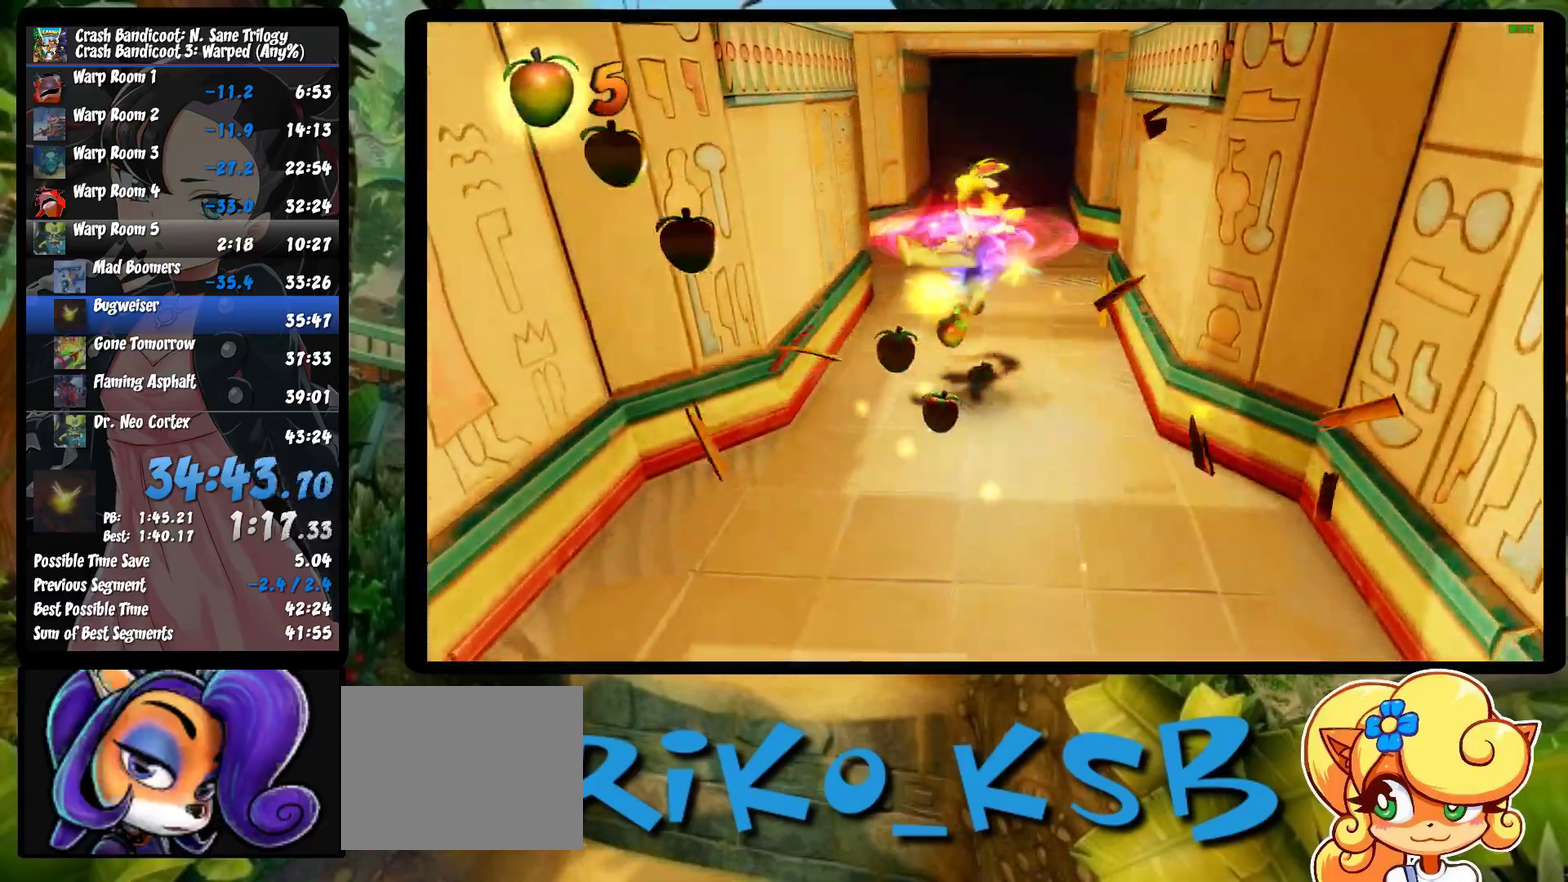
{"buttons": [], "left_stick": "up", "events": [[100, "SQUARE", "down"], [183, "SQUARE", "up"]]}
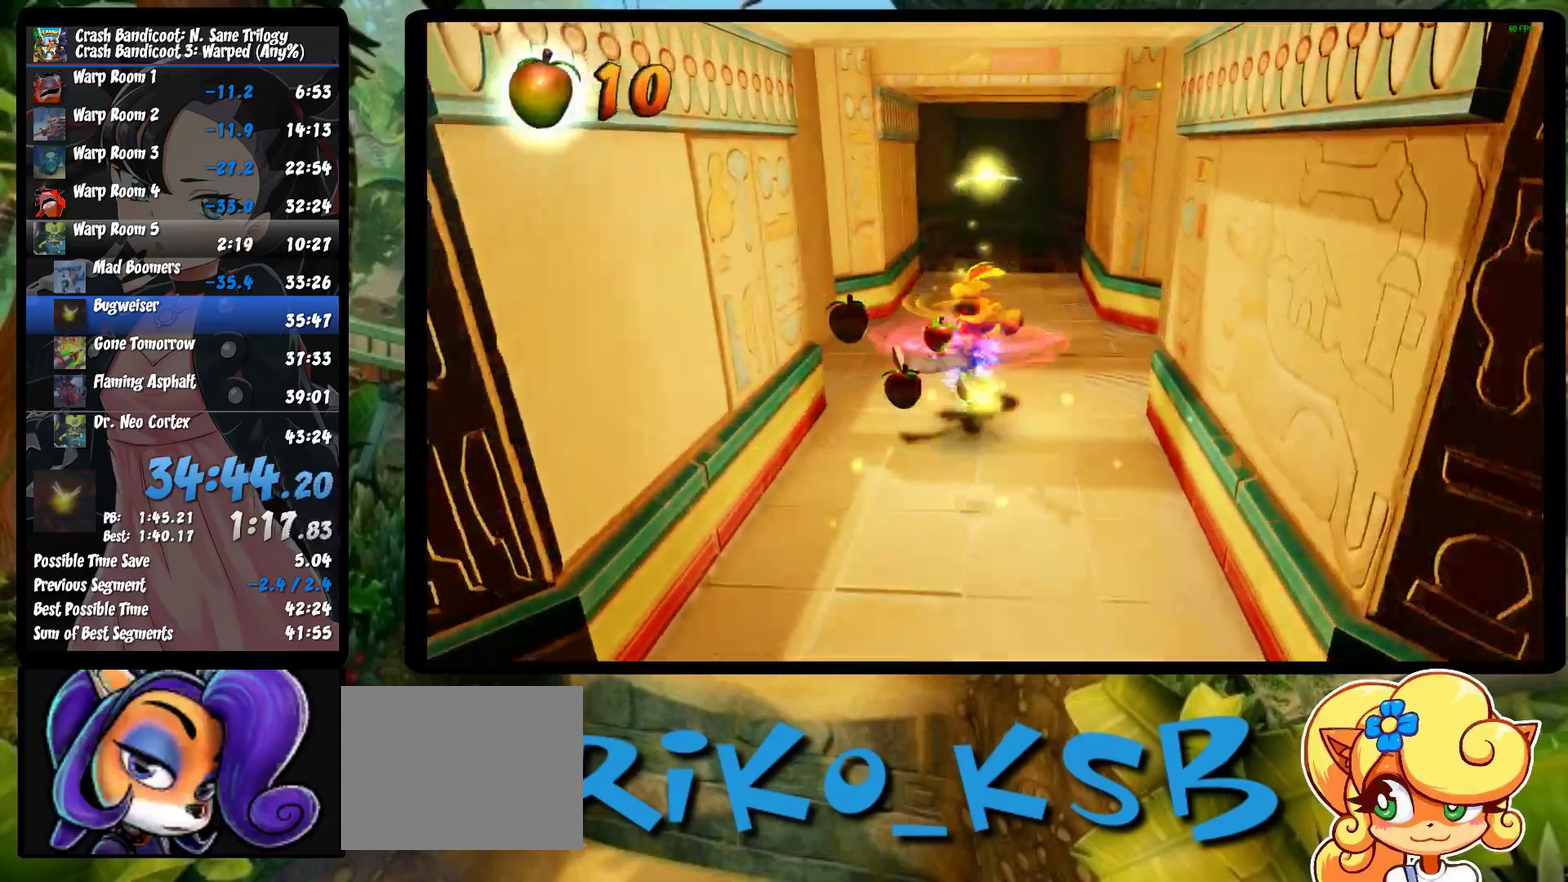
{"buttons": ["SQUARE"], "left_stick": "up", "events": [[100, "SQUARE", "down"], [200, "SQUARE", "up"], [300, "SQUARE", "down"], [400, "SQUARE", "up"], [500, "SQUARE", "down"]]}
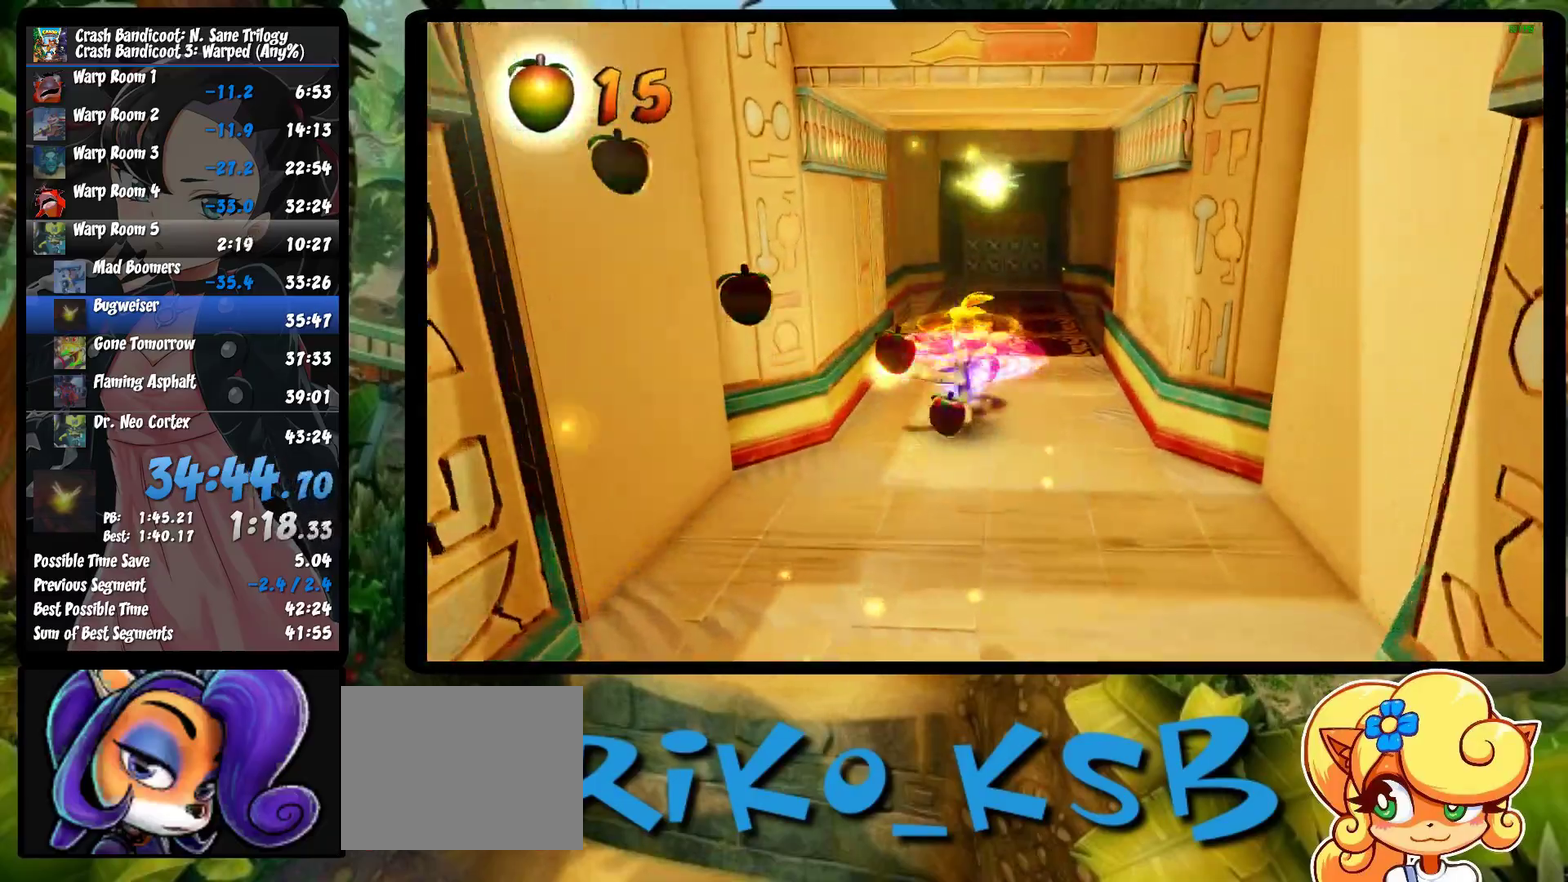
{"buttons": [], "left_stick": "up", "events": [[100, "SQUARE", "up"], [200, "SQUARE", "down"], [317, "SQUARE", "up"], [383, "SQUARE", "down"], [483, "SQUARE", "up"]]}
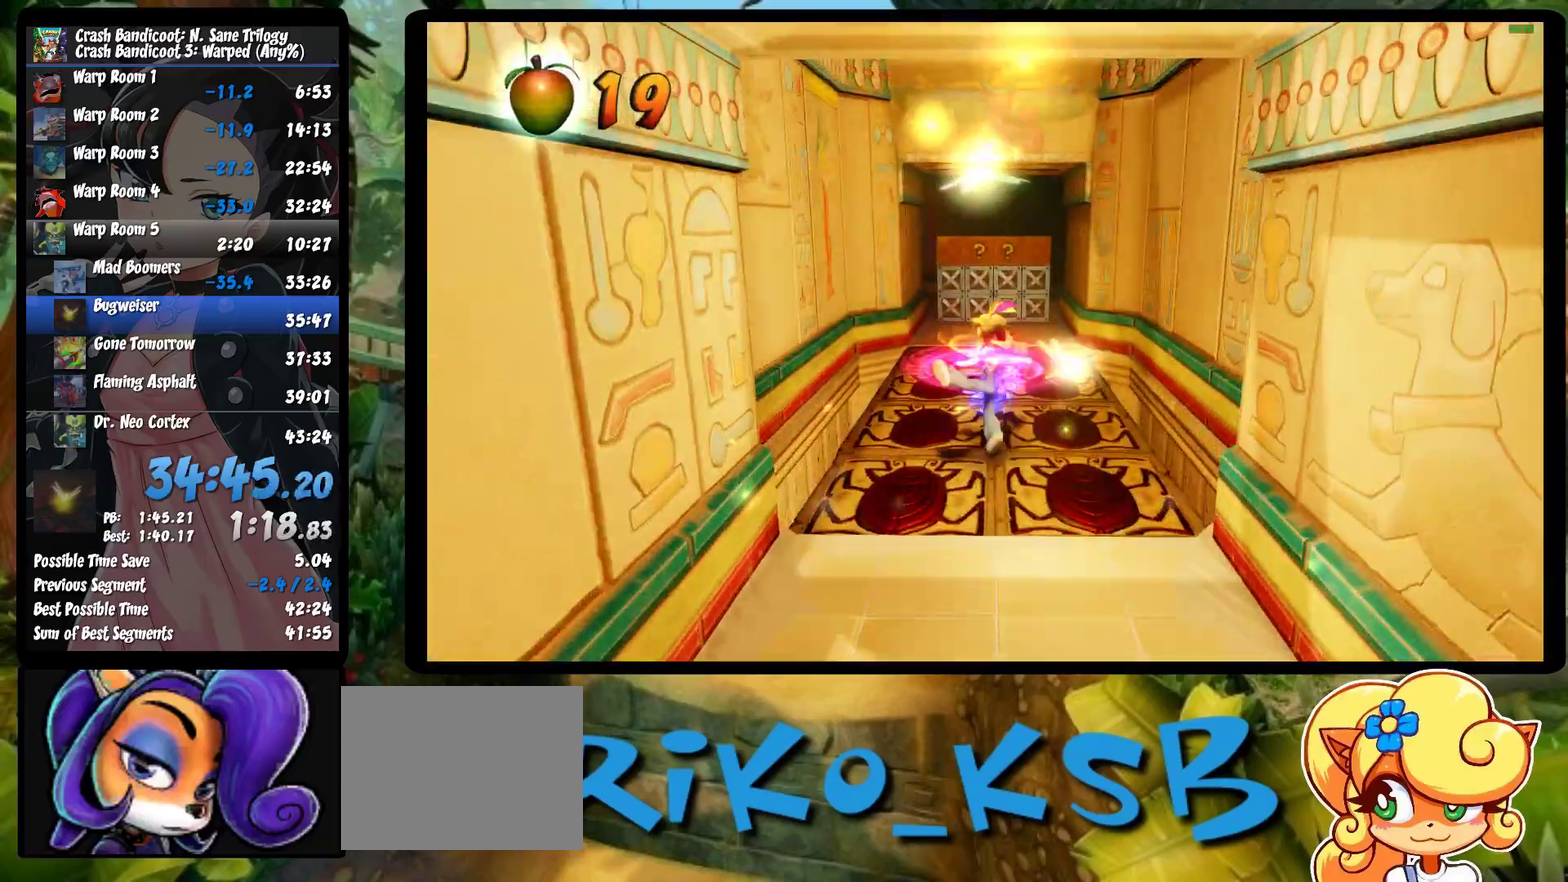
{"buttons": [], "left_stick": "up", "events": [[67, "SQUARE", "down"], [183, "SQUARE", "up"], [267, "SQUARE", "down"], [367, "SQUARE", "up"]]}
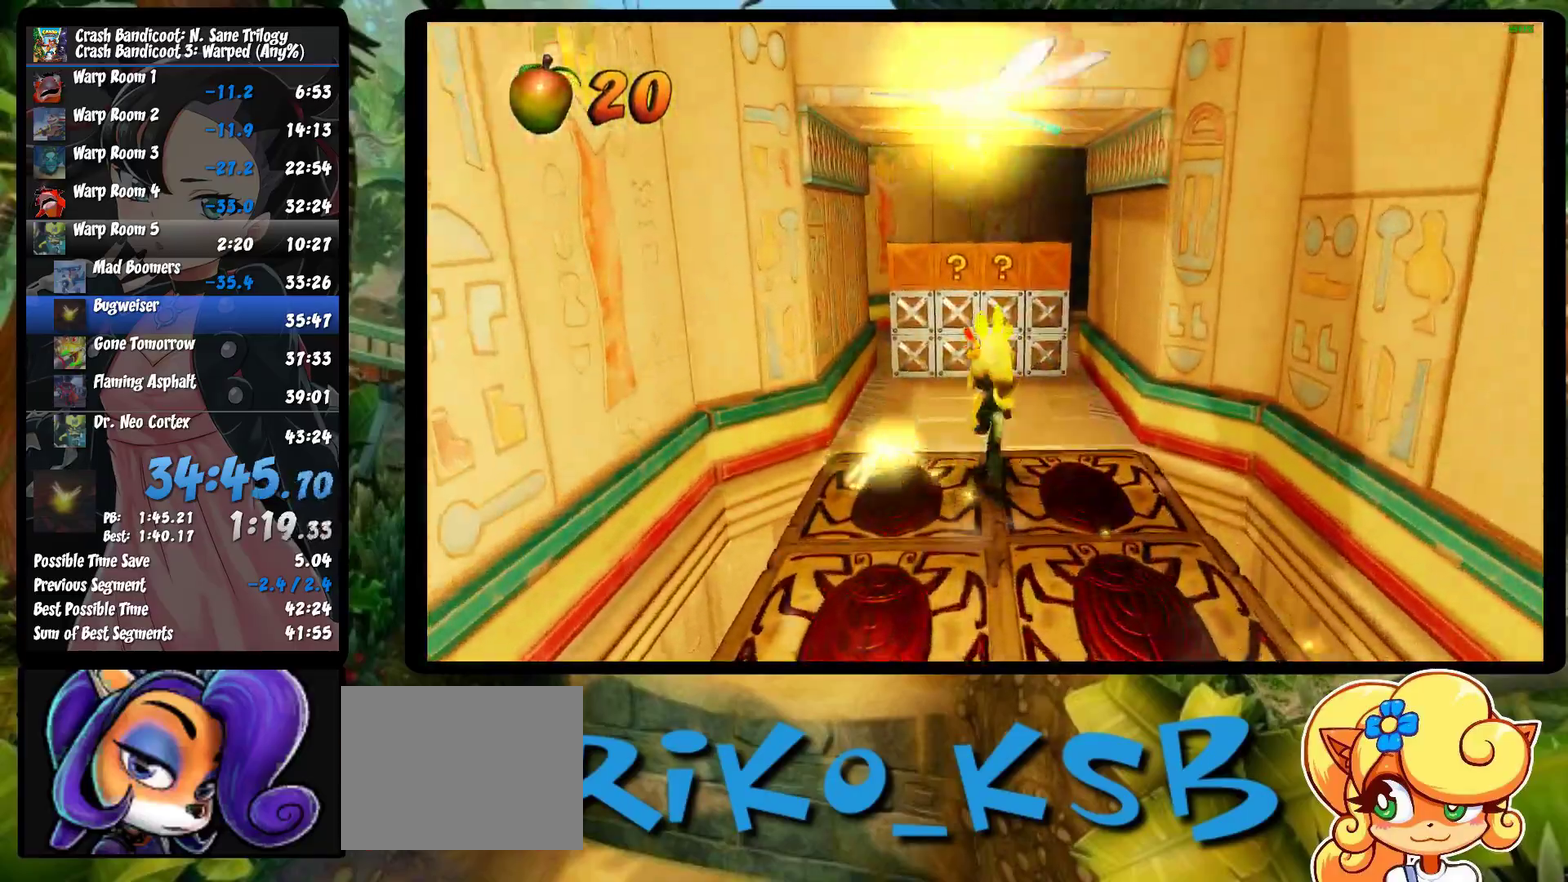
{"buttons": [], "left_stick": "up-right", "events": [[300, "SQUARE", "down"], [483, "left_stick", "up-right"], [500, "SQUARE", "up"]]}
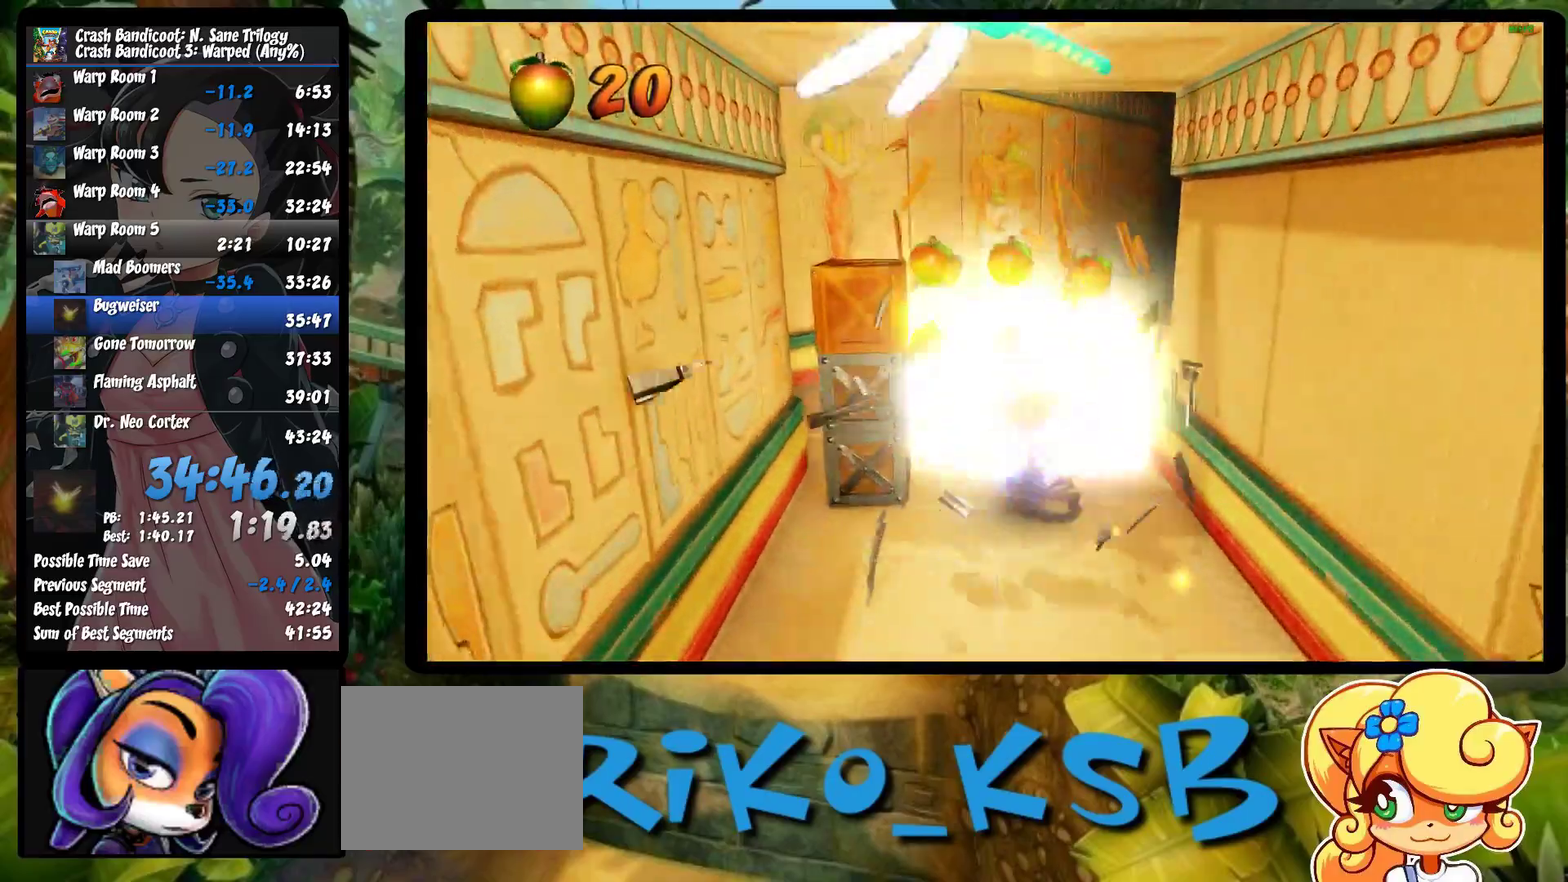
{"buttons": [], "left_stick": "up-right", "events": [[400, "left_stick", "center"], [450, "left_stick", "up-right"]]}
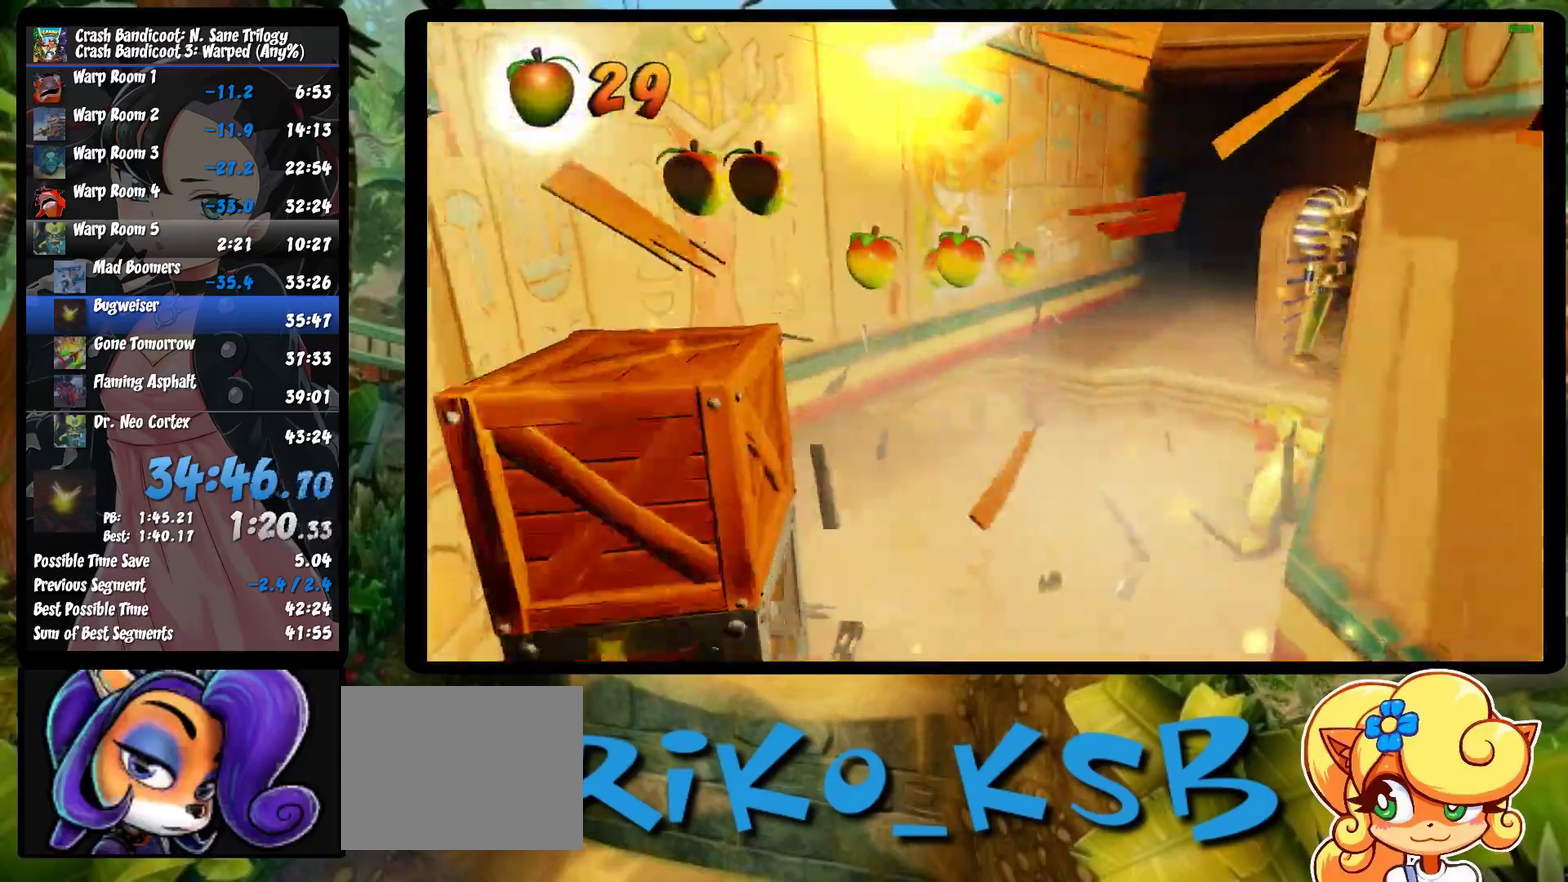
{"buttons": [], "left_stick": "up", "events": [[33, "SQUARE", "down"], [33, "left_stick", "up"], [100, "SQUARE", "up"], [167, "CROSS", "down"], [167, "SQUARE", "down"], [233, "CROSS", "up"], [233, "SQUARE", "up"]]}
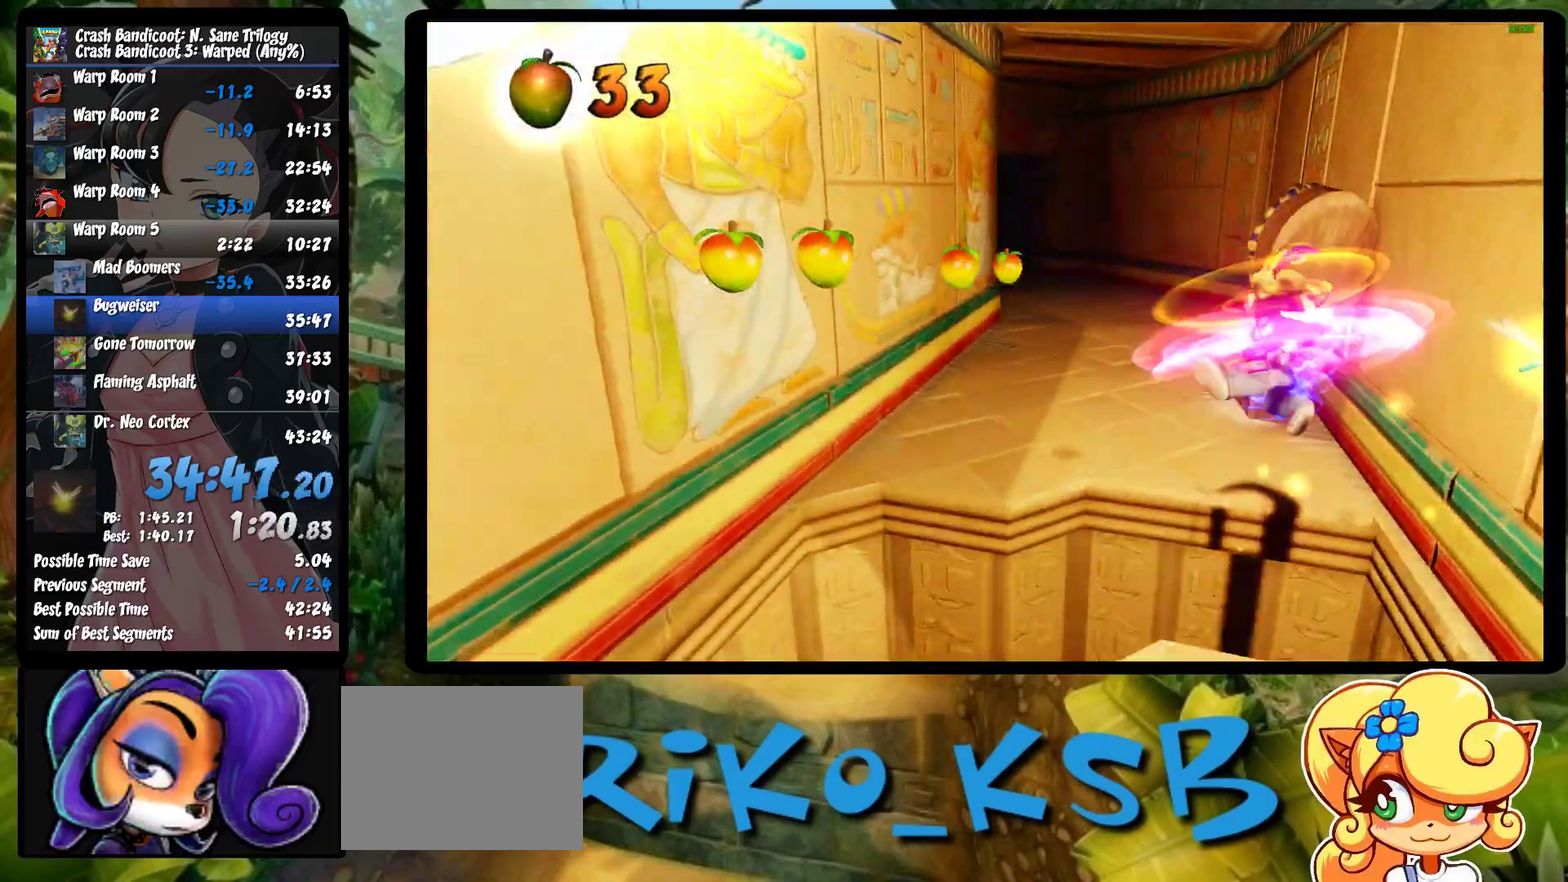
{"buttons": ["SQUARE"], "left_stick": "up", "events": [[33, "SQUARE", "down"], [117, "SQUARE", "up"], [483, "SQUARE", "down"]]}
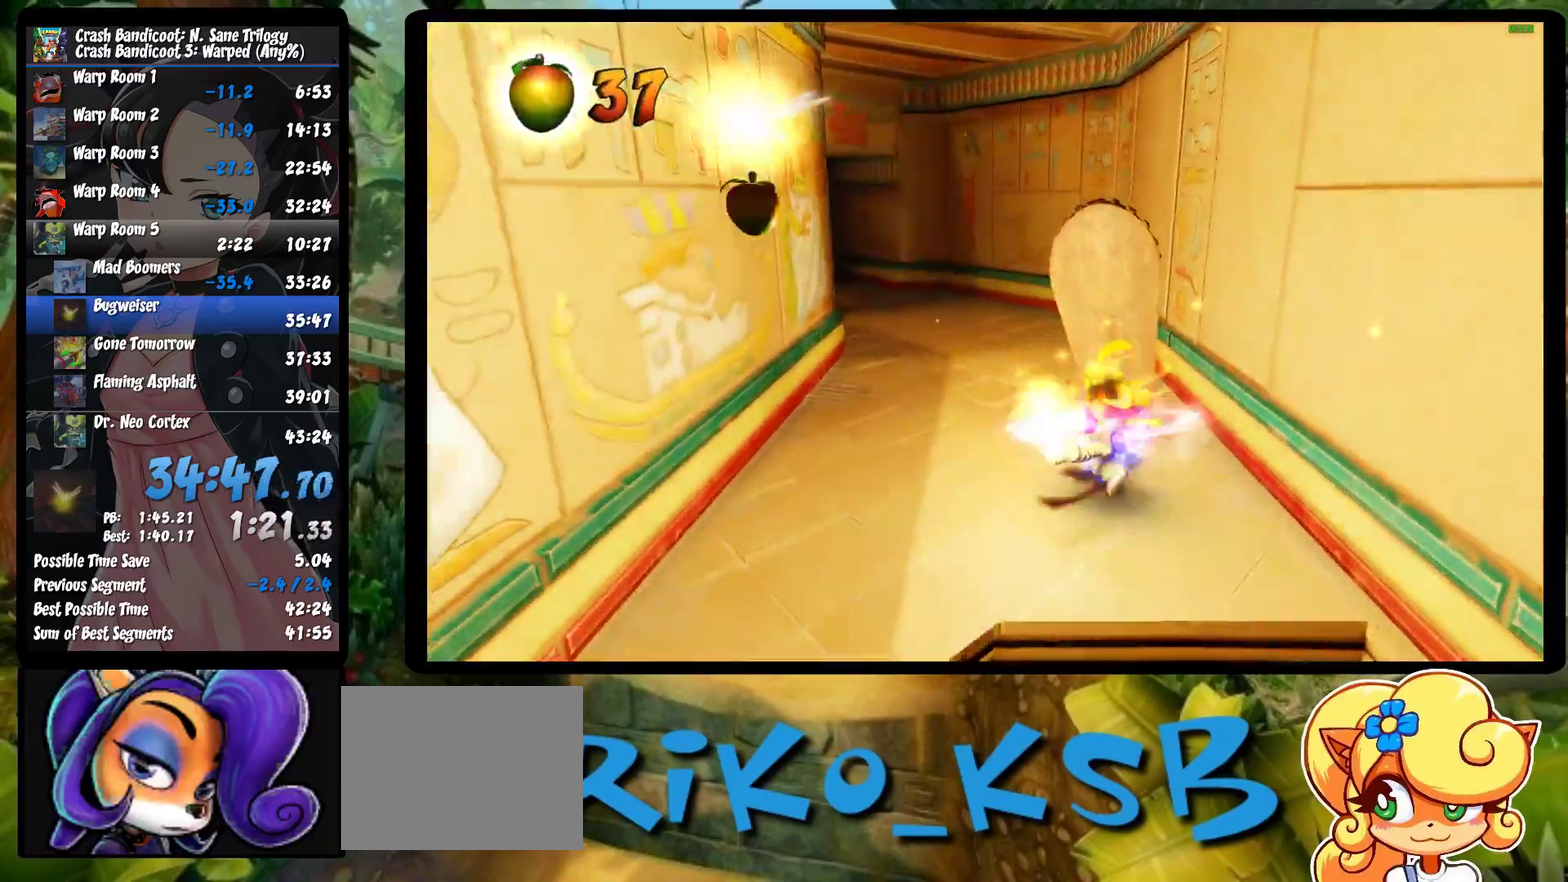
{"buttons": [], "left_stick": "up", "events": [[100, "SQUARE", "up"], [200, "SQUARE", "down"], [300, "SQUARE", "up"], [383, "SQUARE", "down"], [483, "SQUARE", "up"]]}
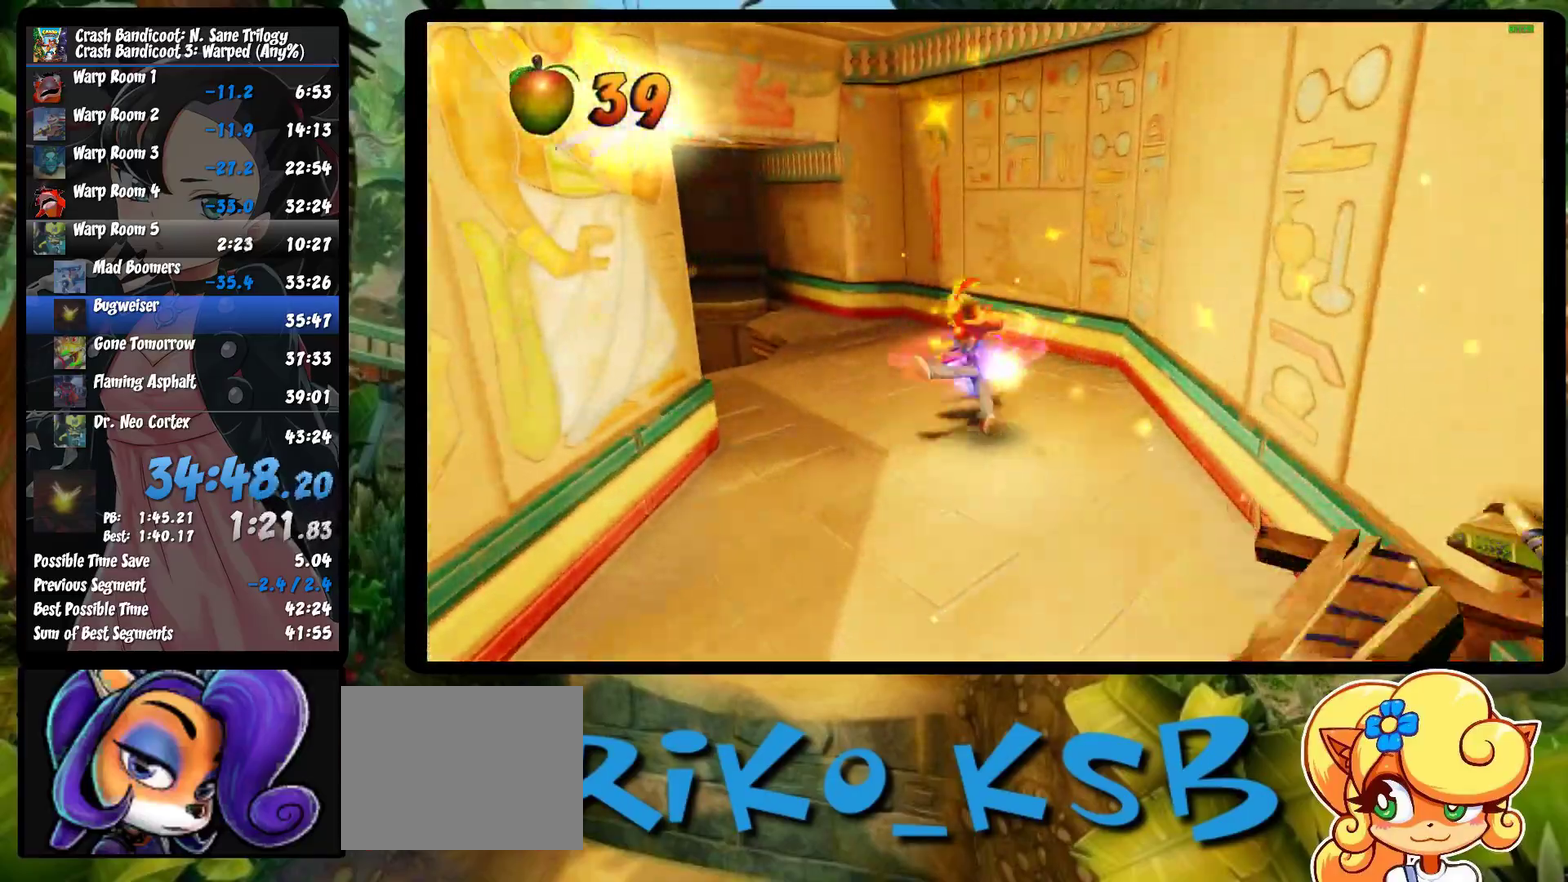
{"buttons": ["SQUARE"], "left_stick": "up-left", "events": [[33, "left_stick", "up-left"], [83, "SQUARE", "down"], [167, "SQUARE", "up"], [250, "SQUARE", "down"], [333, "SQUARE", "up"], [417, "SQUARE", "down"]]}
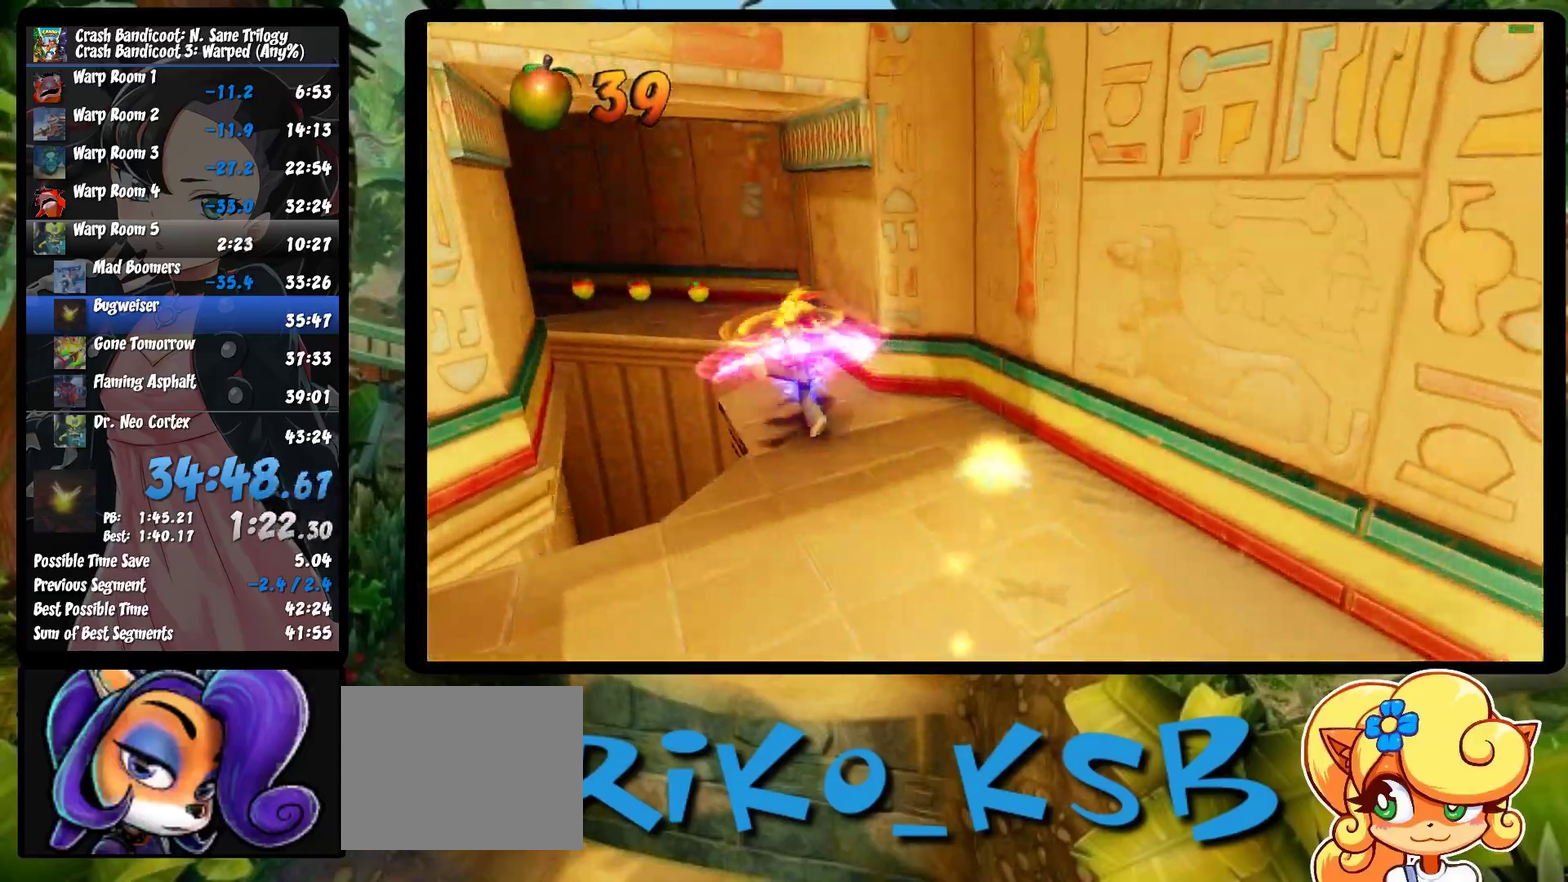
{"buttons": ["CROSS"], "left_stick": "up", "events": [[17, "SQUARE", "up"], [217, "left_stick", "up"], [250, "CROSS", "down"]]}
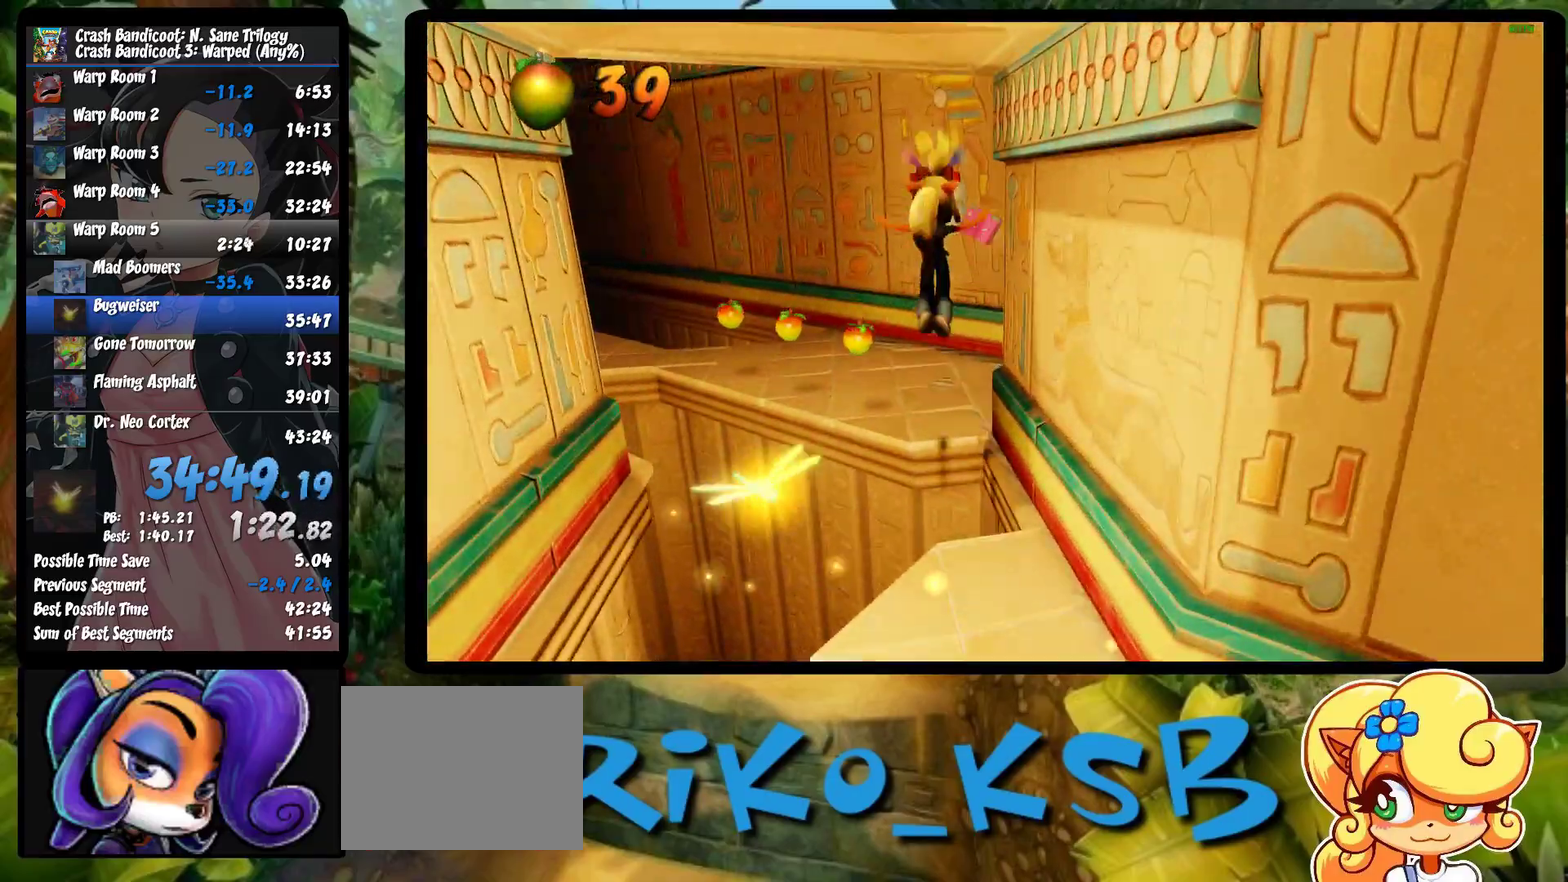
{"buttons": [], "left_stick": "up-left", "events": [[33, "CROSS", "up"], [200, "left_stick", "up-left"], [283, "left_stick", "down-right"], [400, "left_stick", "up-left"]]}
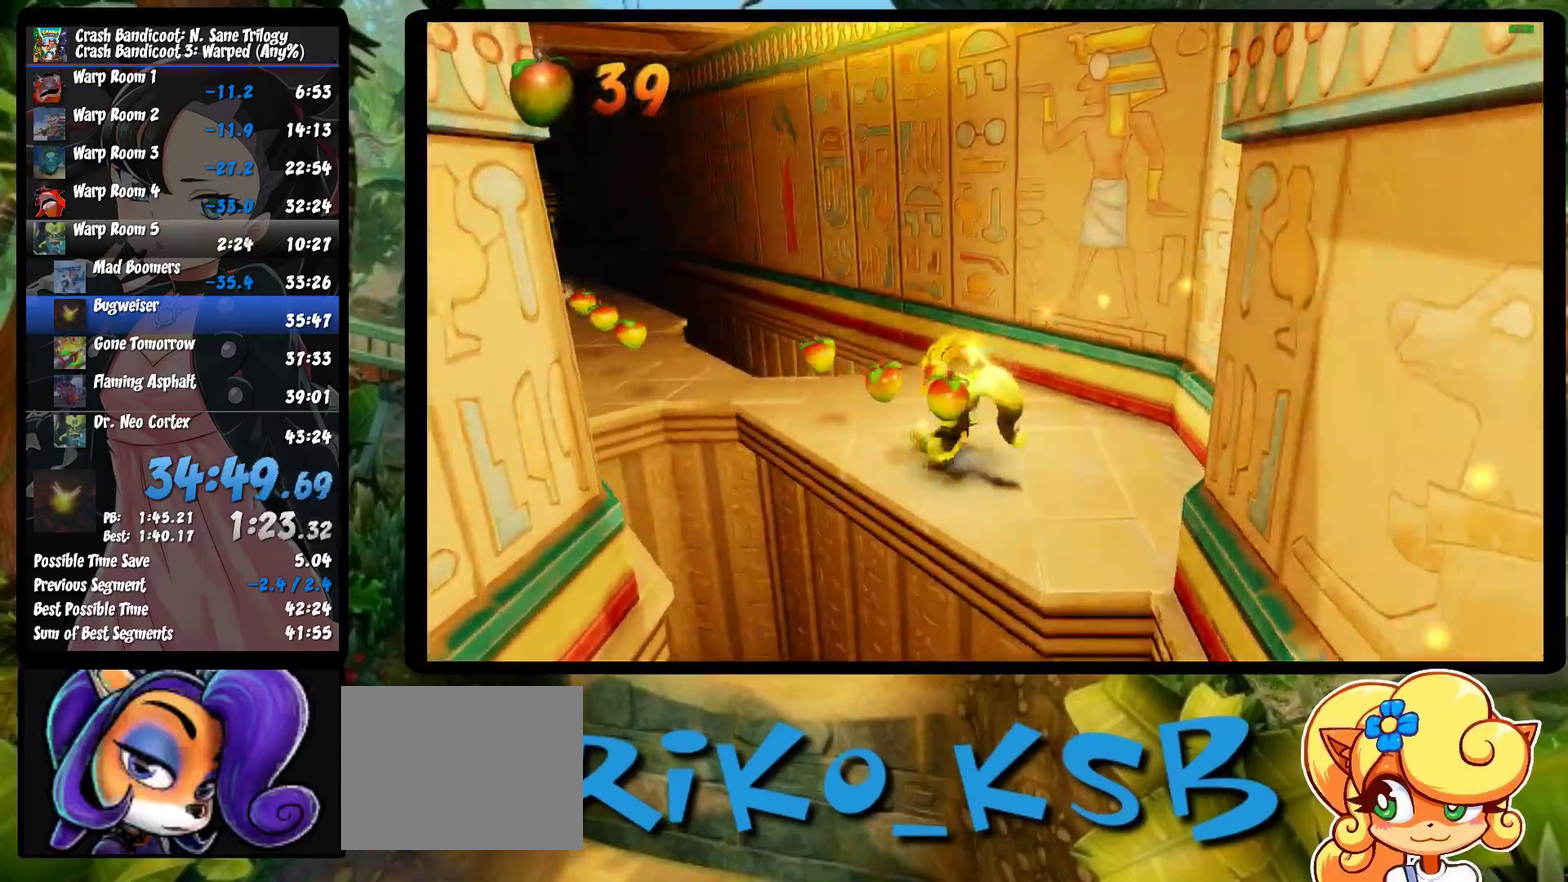
{"buttons": [], "left_stick": "up-left", "events": [[133, "SQUARE", "down"], [217, "SQUARE", "up"], [250, "CROSS", "down"], [283, "SQUARE", "down"], [333, "CROSS", "up"], [333, "SQUARE", "up"]]}
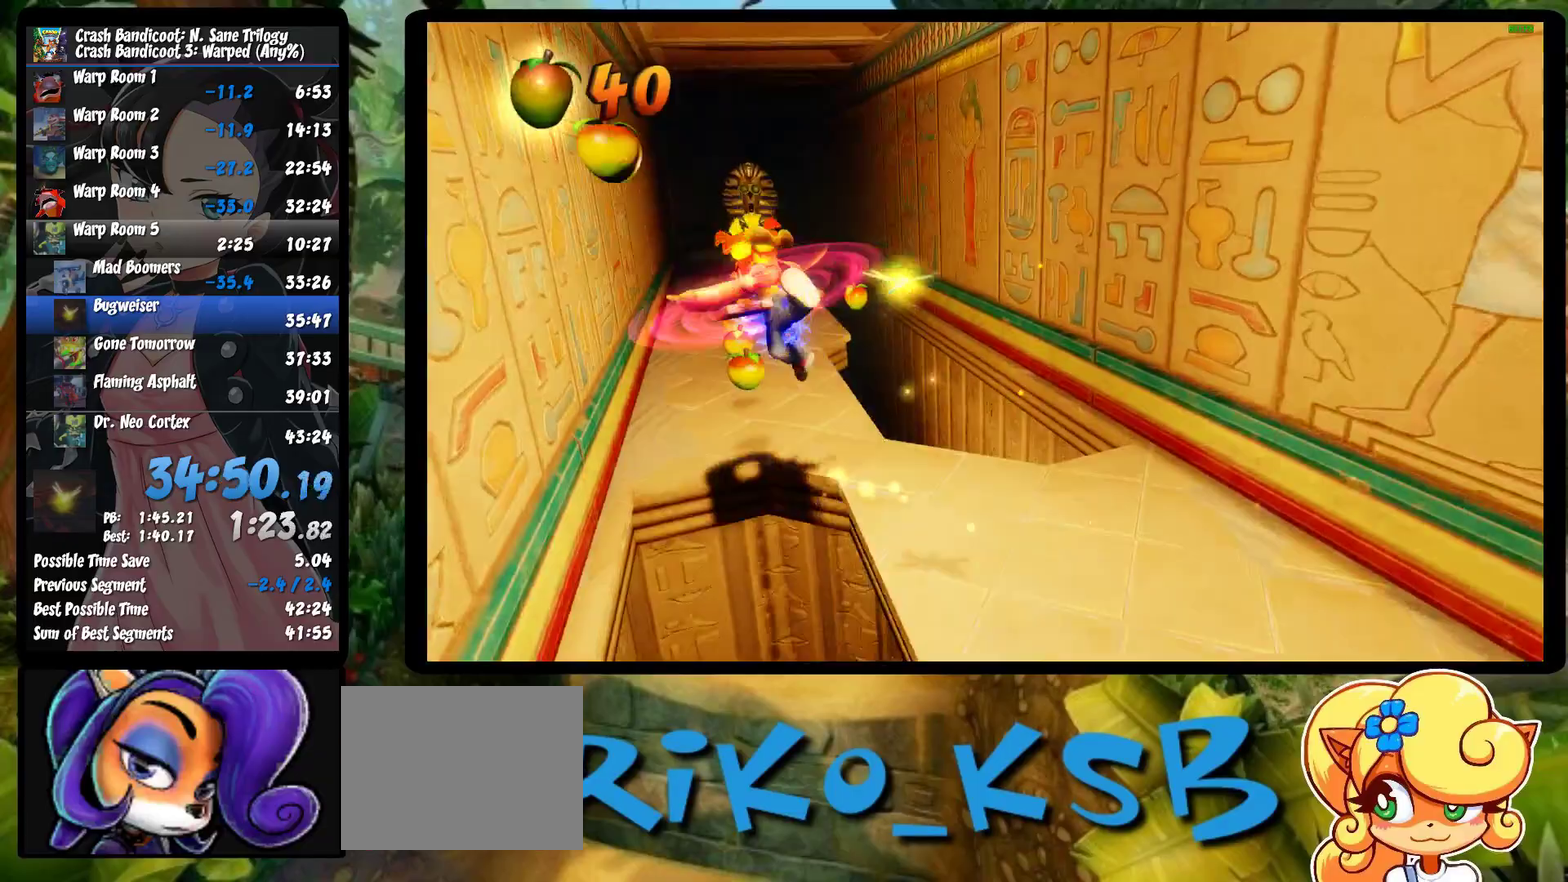
{"buttons": [], "left_stick": "up", "events": [[167, "SQUARE", "down"], [217, "left_stick", "up"], [233, "SQUARE", "up"]]}
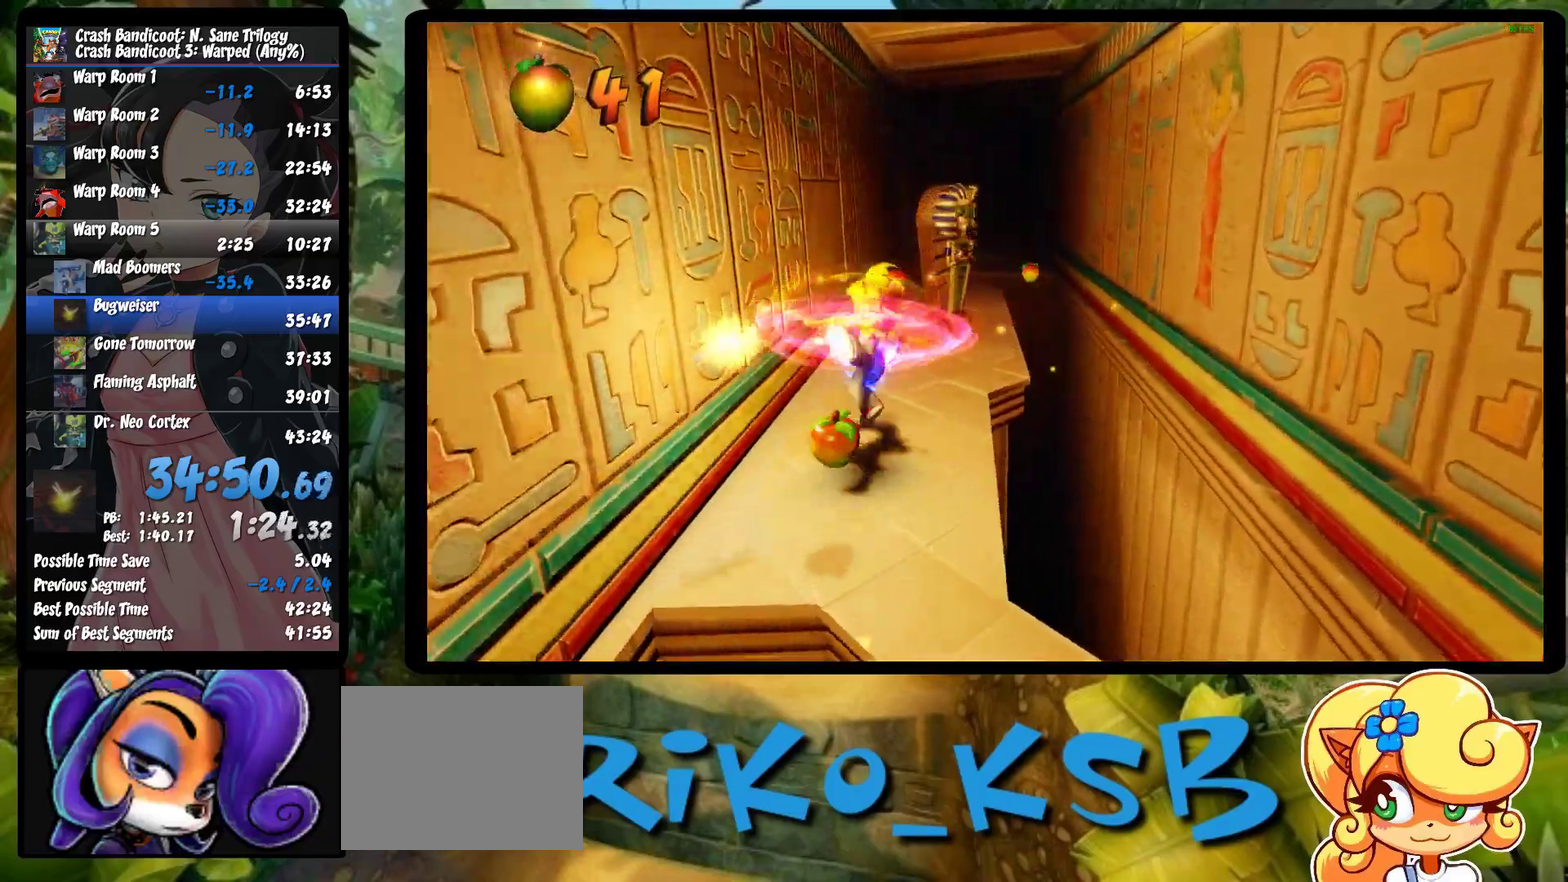
{"buttons": [], "left_stick": "up", "events": [[150, "SQUARE", "down"], [250, "SQUARE", "up"], [367, "SQUARE", "down"], [450, "SQUARE", "up"]]}
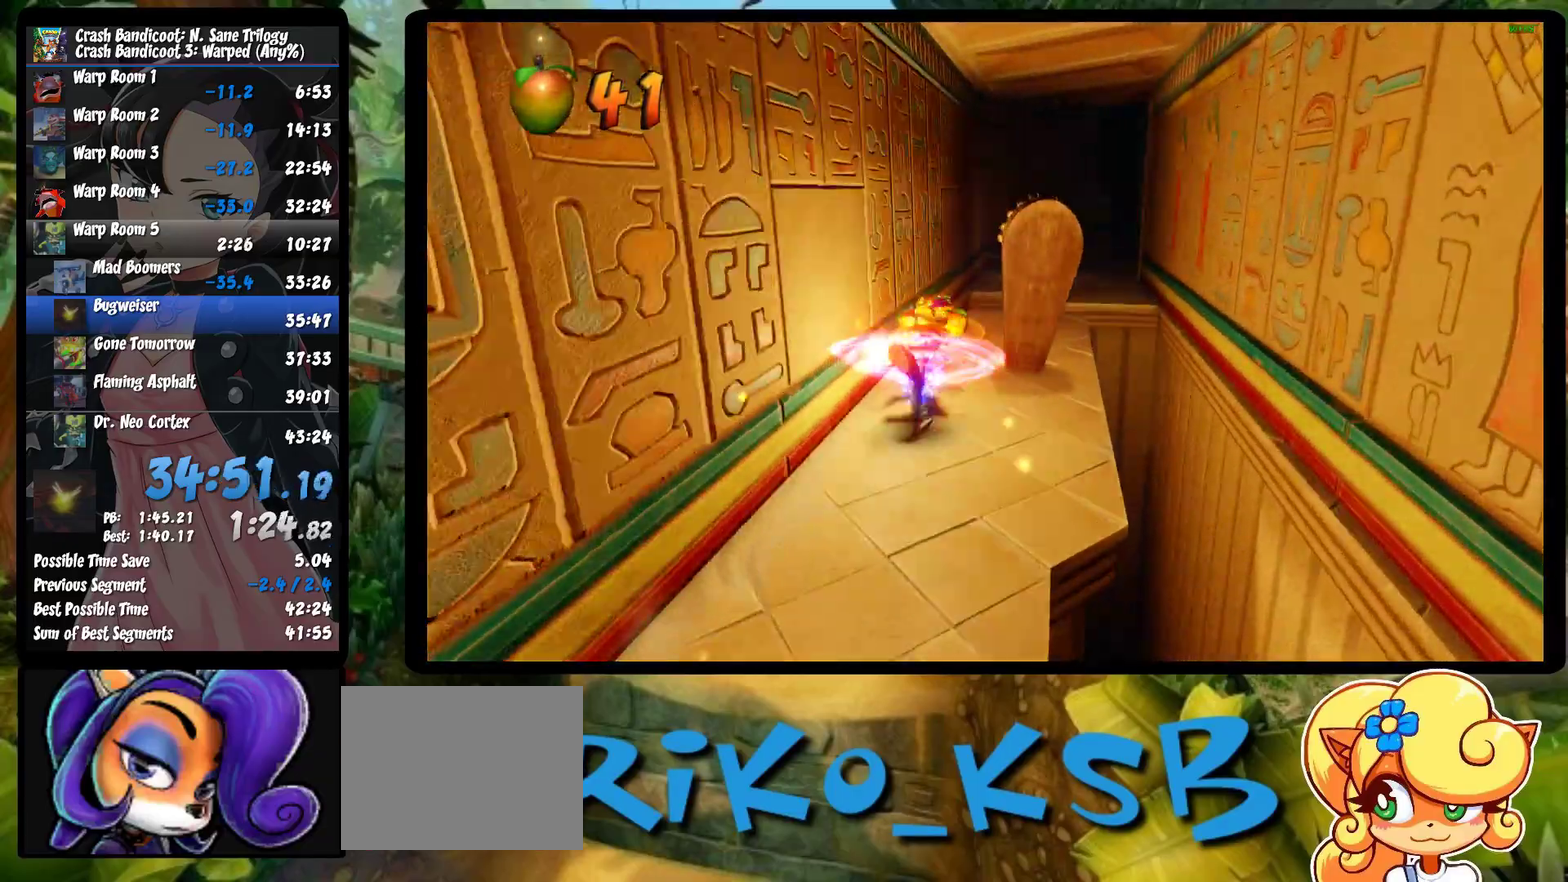
{"buttons": [], "left_stick": "up", "events": [[33, "SQUARE", "down"], [67, "left_stick", "up-right"], [117, "SQUARE", "up"], [150, "left_stick", "up"], [200, "SQUARE", "down"], [300, "SQUARE", "up"], [367, "SQUARE", "down"], [450, "SQUARE", "up"]]}
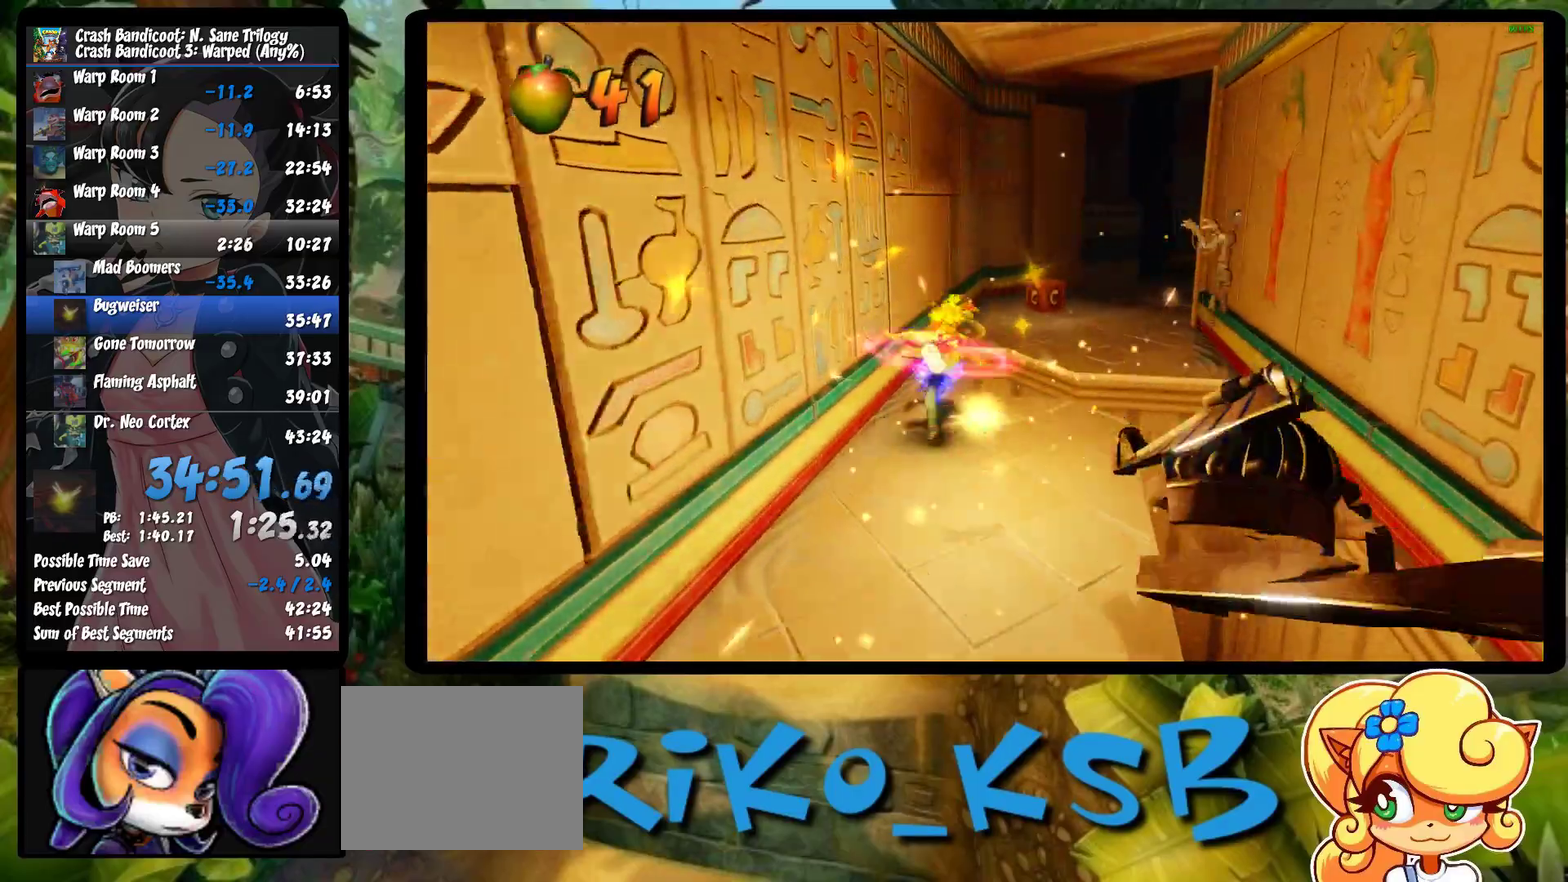
{"buttons": [], "left_stick": "up", "events": [[133, "CROSS", "down"], [183, "left_stick", "up-right"], [383, "CROSS", "up"], [400, "left_stick", "up"]]}
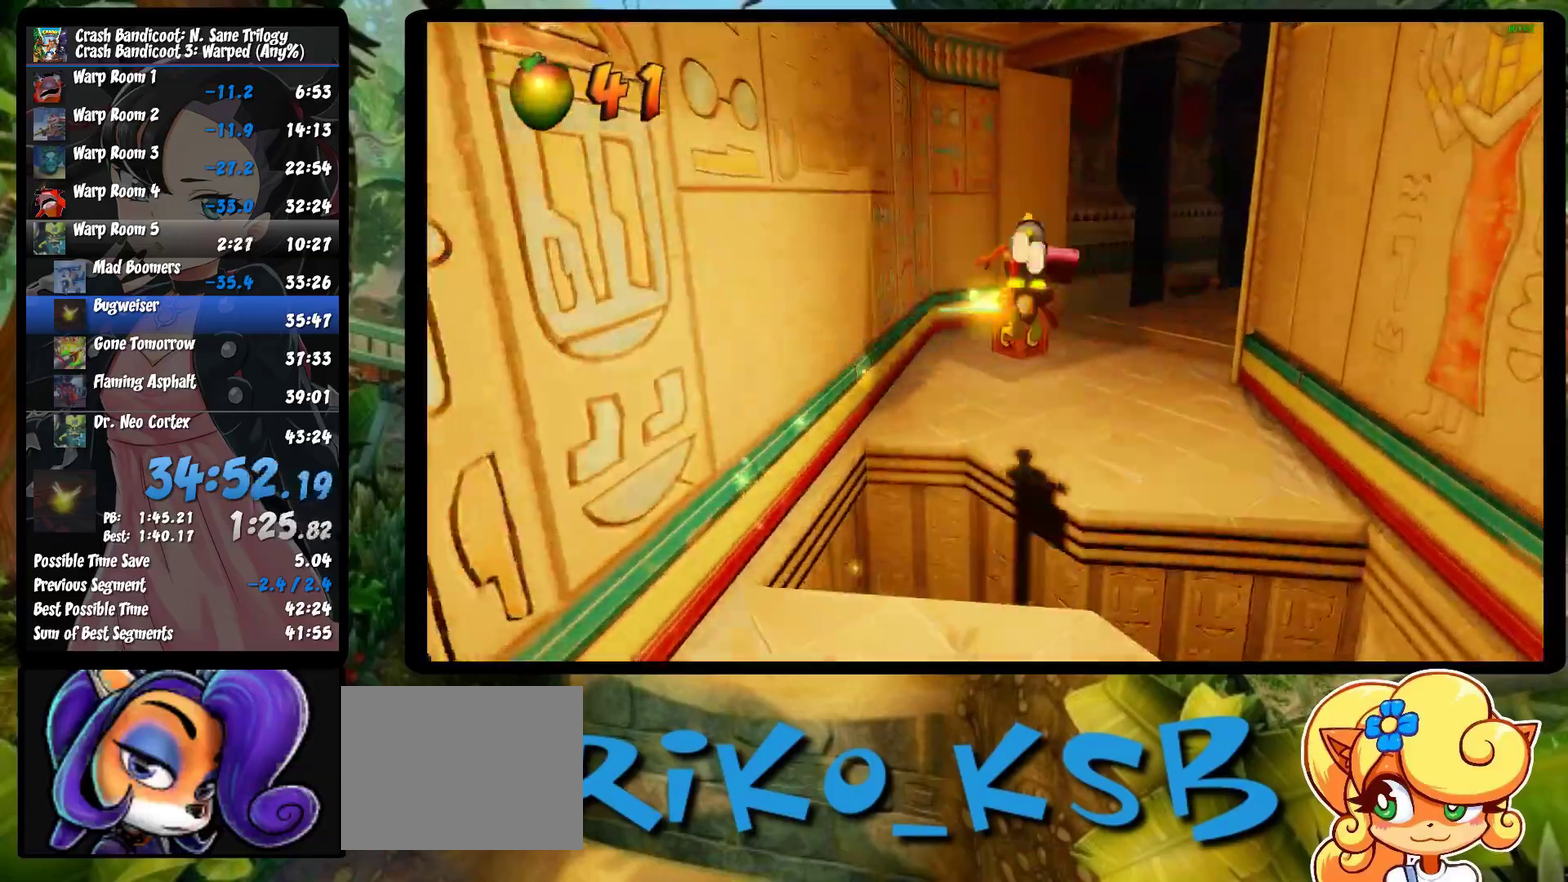
{"buttons": [], "left_stick": "up", "events": []}